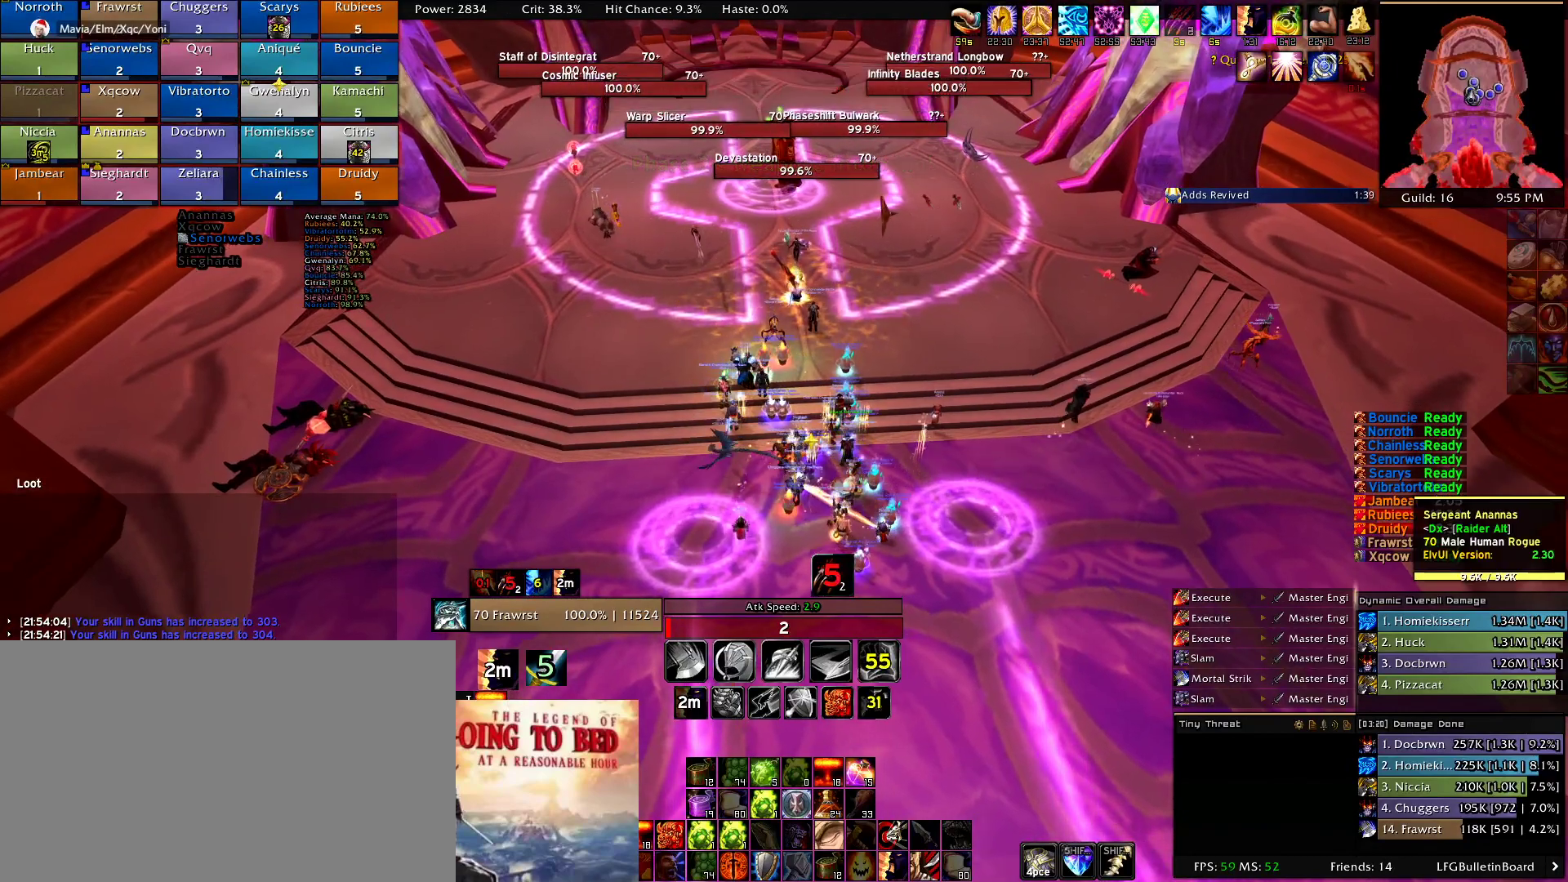
Gameplay with keyboard and mouse; each line is a JSON object with the keys and mouse buttons held at the frame after it. "events" lists presses ("down") and releases ("up") of "1", "2", "3", "4", "5", "a", "alt", "c", "caps_lock", "ctrl", "d", "e", "f", "g", "q", "r", "s", "shift", "t", "tab", "v", "w", "x", "z", "mouse_left", "mouse_wheel" and "mouse_right" between this image and that frame as [ms after this image, input, new state], when the widget could be followed in between. "mouse_left", "mouse_wheel", "mouse_right" = the "left", "wheel", "right" buttons of the "mouse" list. No other keys are recorded. "wheel" means that the mouse wheel is clicked or scrolled. Mouse movement is not recorded.
{"keys": [], "mouse": [], "events": []}
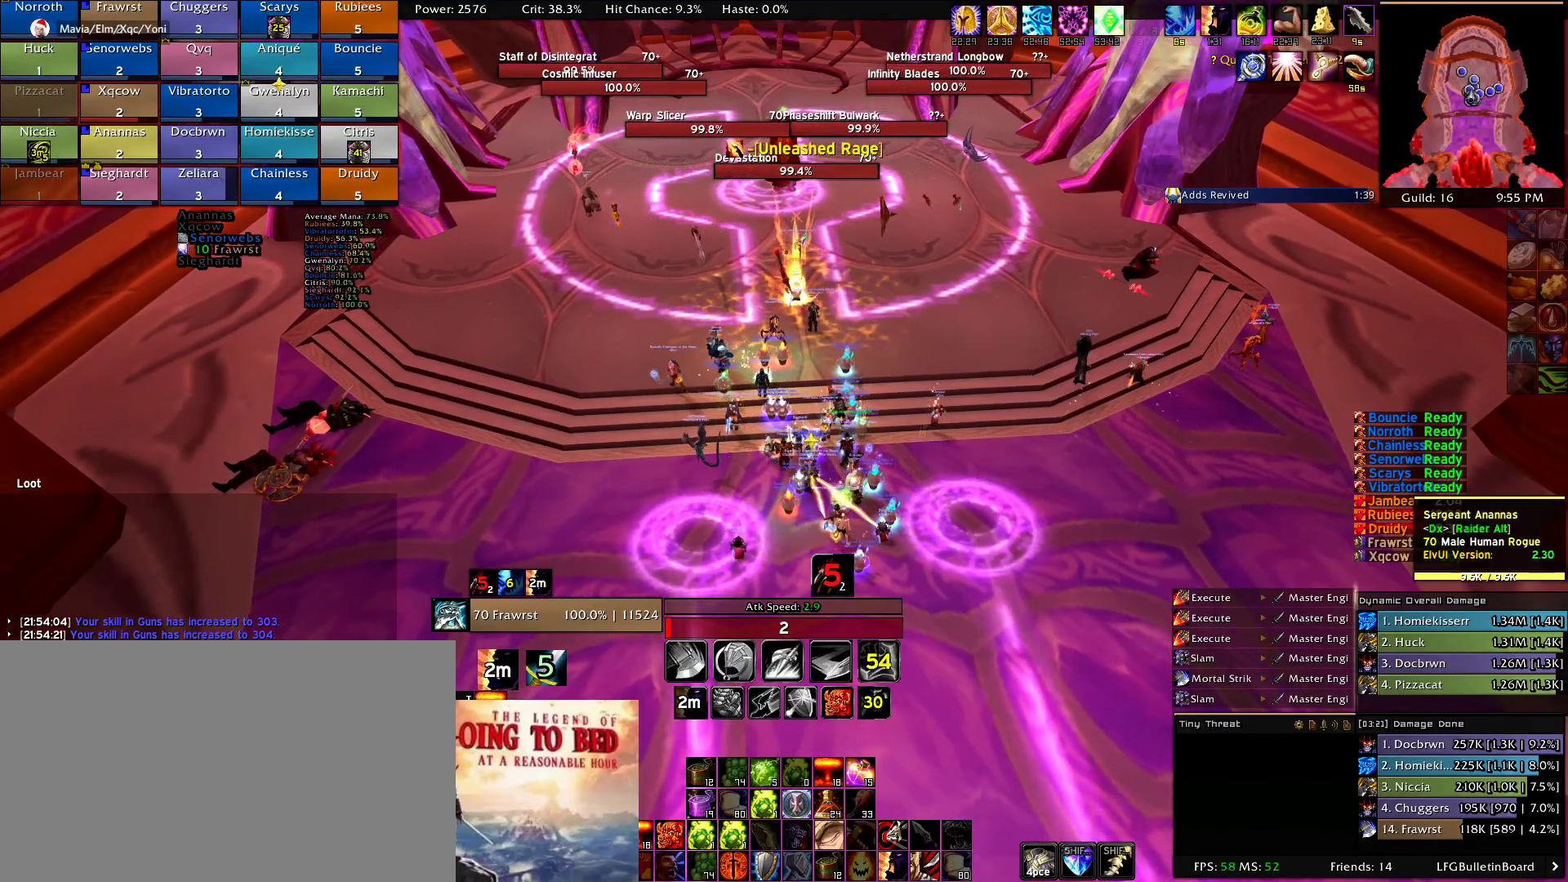
{"keys": [], "mouse": [], "events": []}
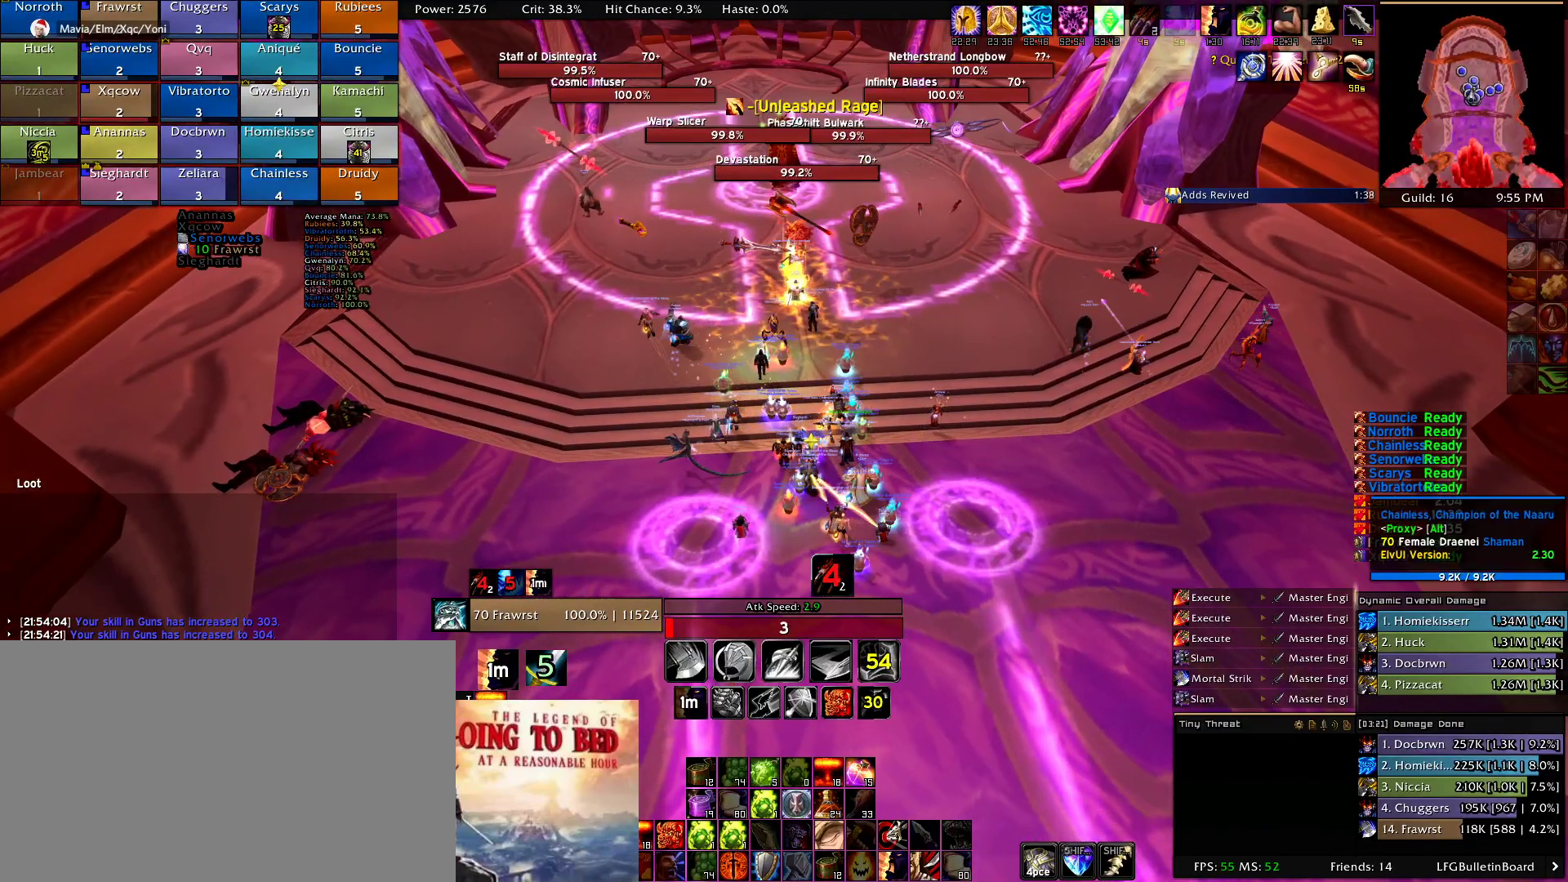
{"keys": [], "mouse": [], "events": []}
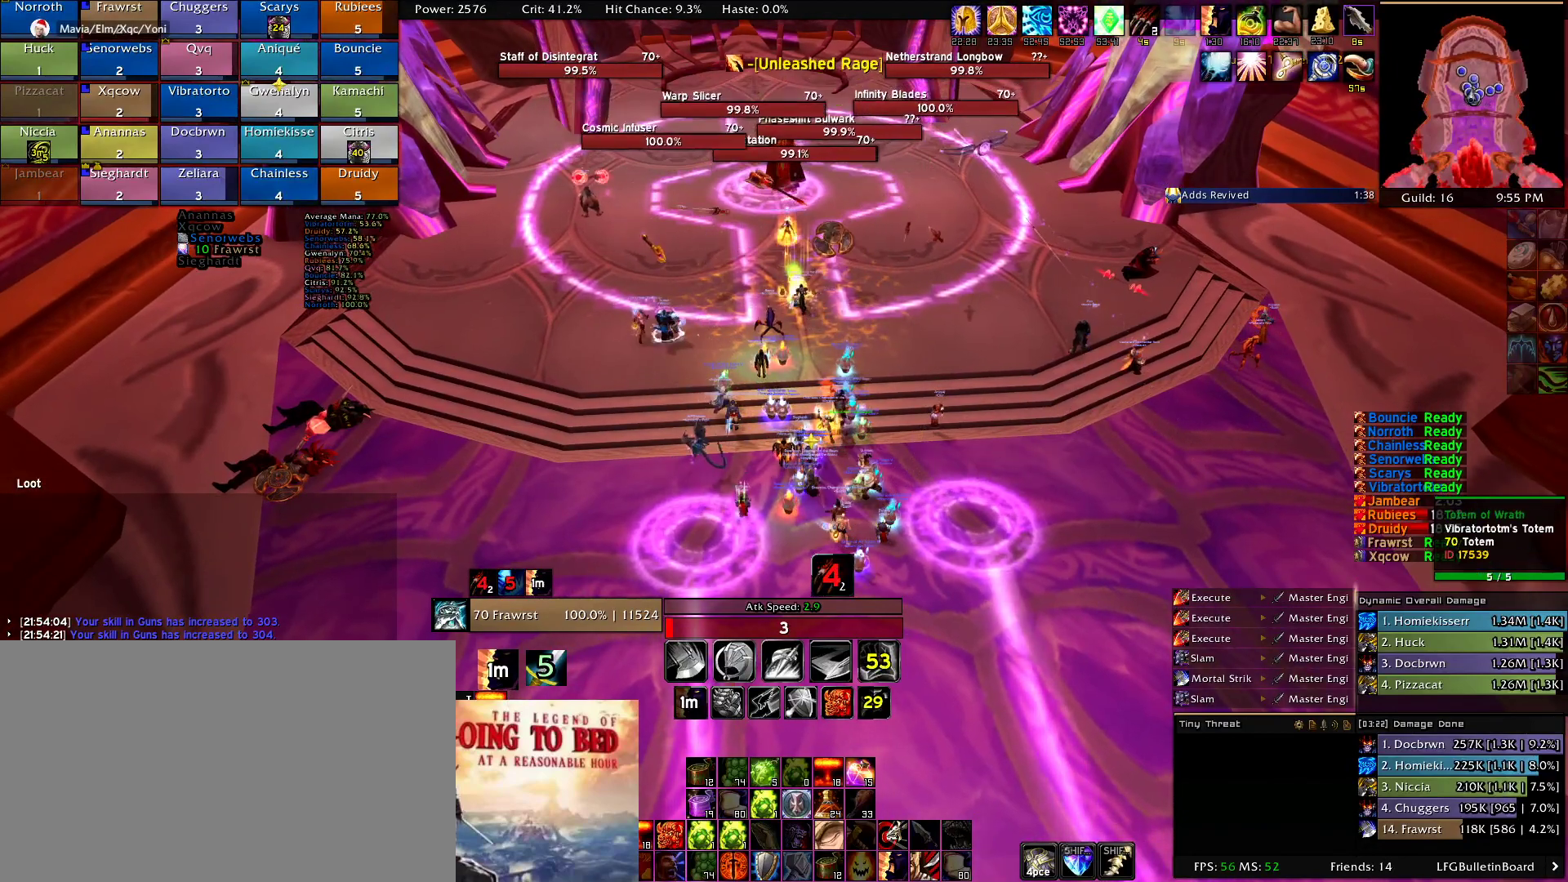
{"keys": [], "mouse": [], "events": []}
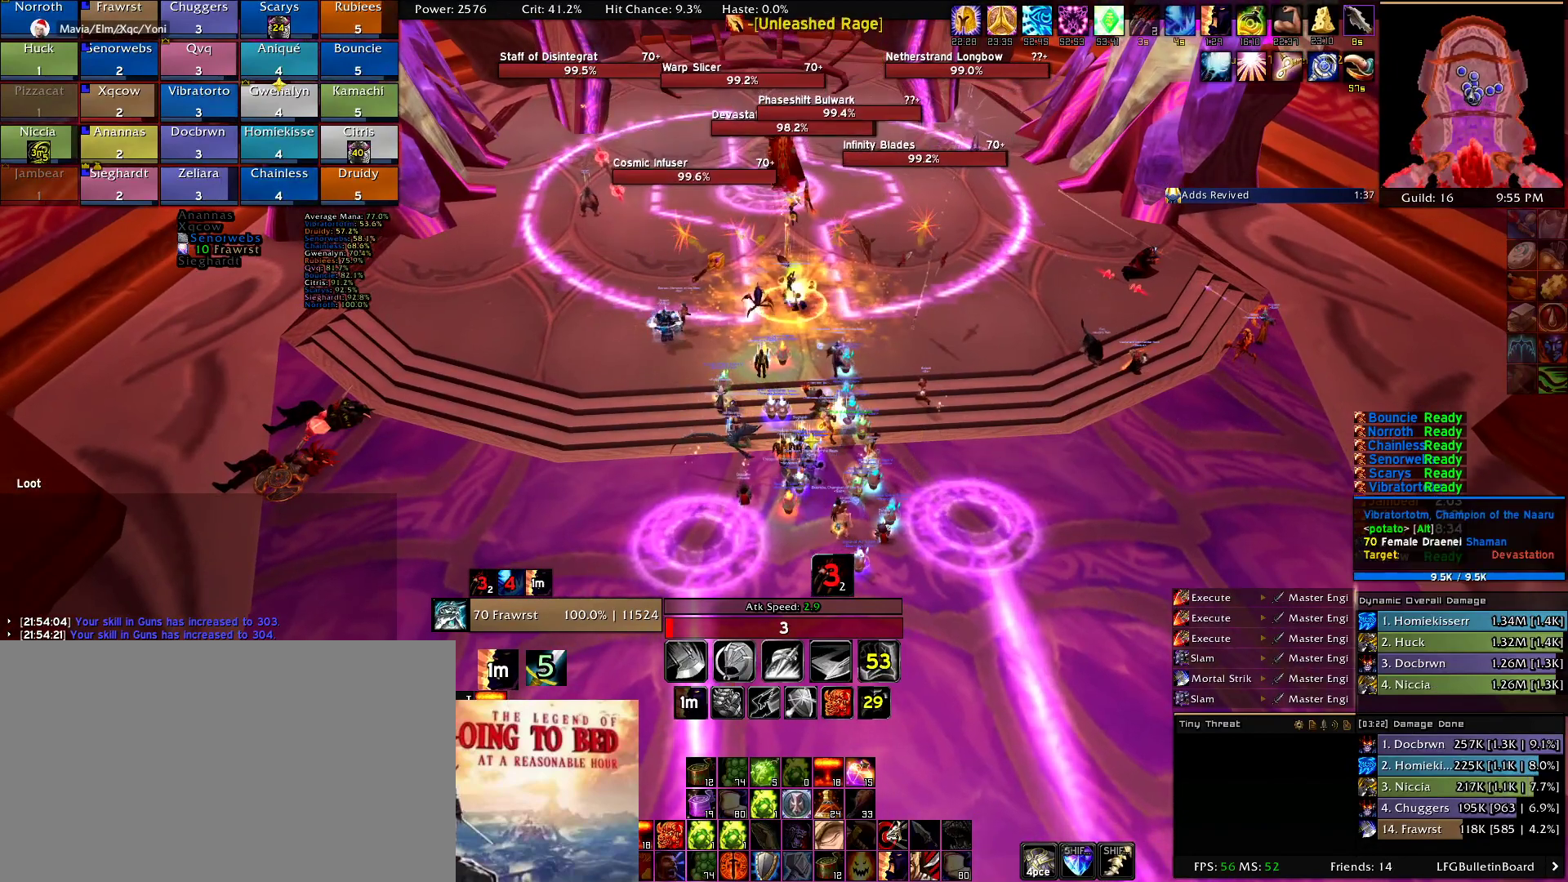
{"keys": [], "mouse": [], "events": []}
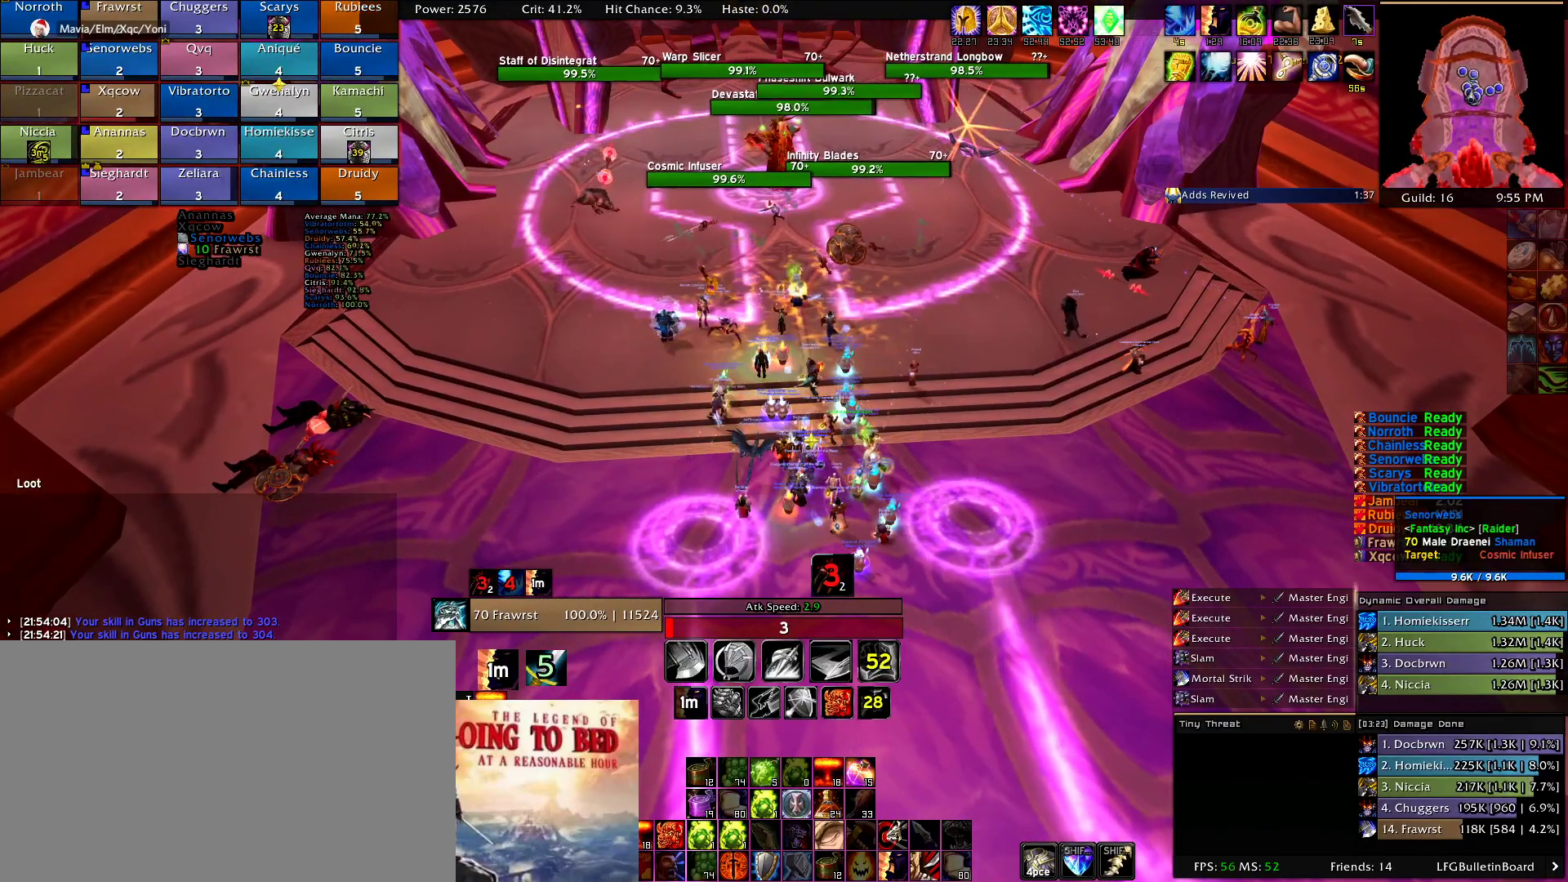
{"keys": [], "mouse": ["right"], "events": [[417, "mouse_right", "down"]]}
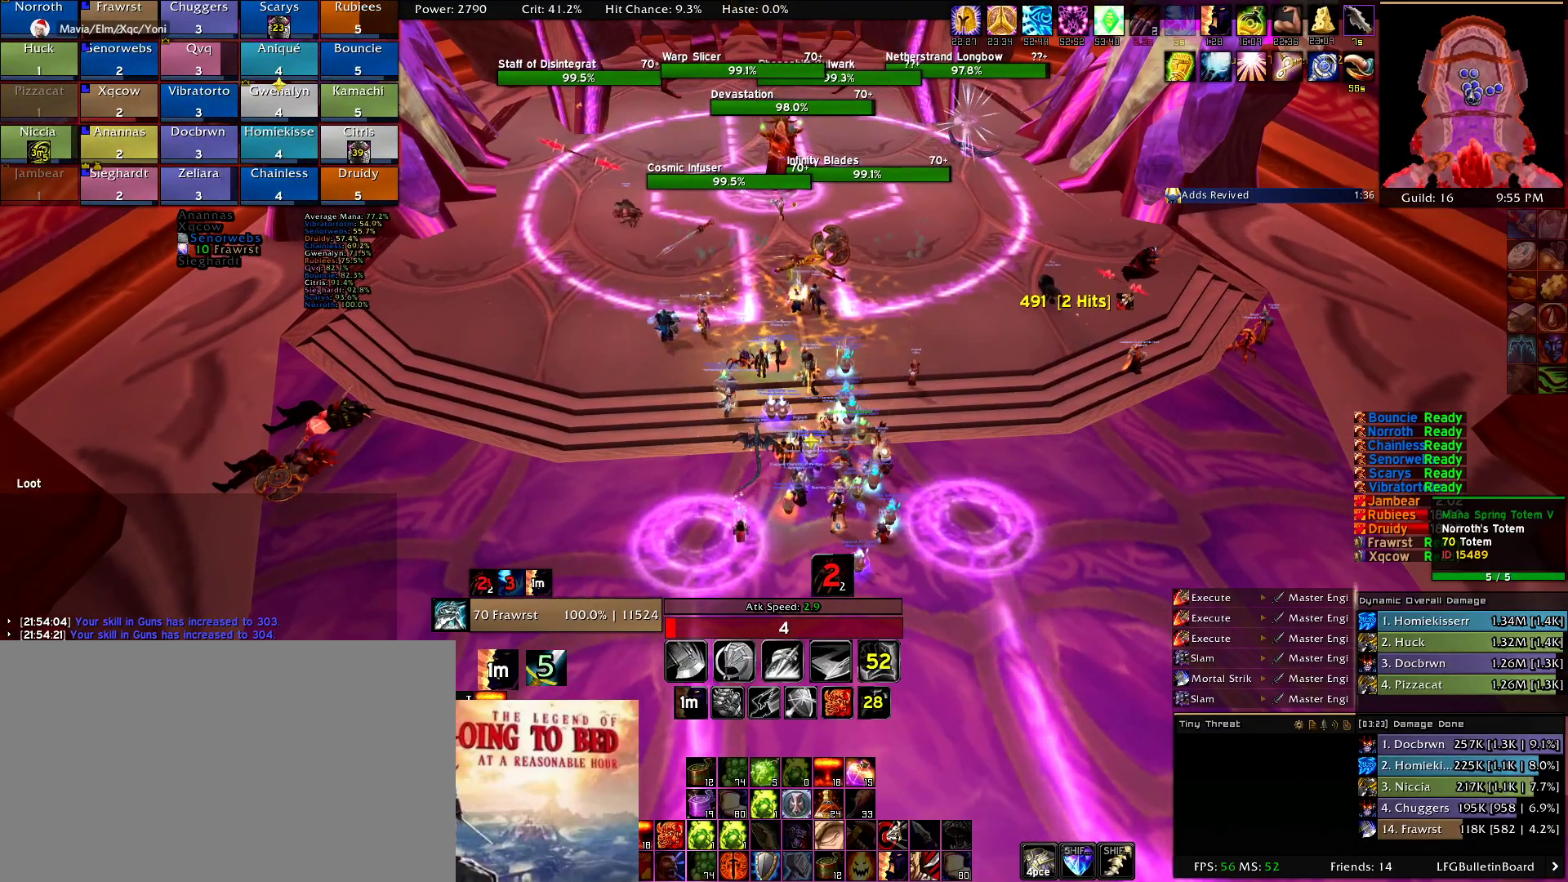
{"keys": [], "mouse": ["left", "right"], "events": [[100, "mouse_left", "down"]]}
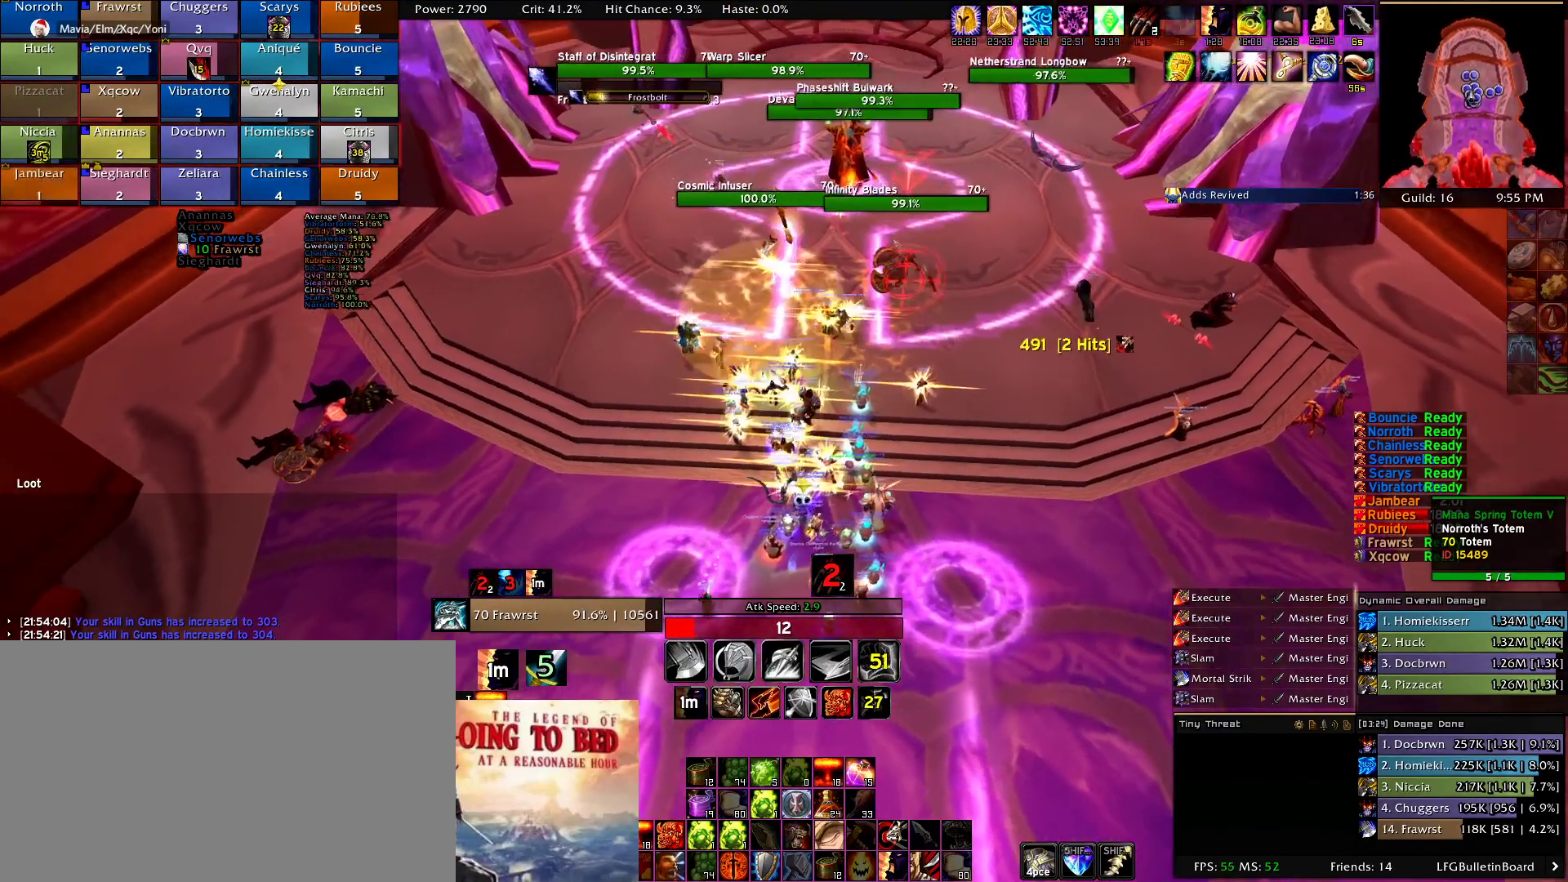
{"keys": [], "mouse": ["left", "right"]}
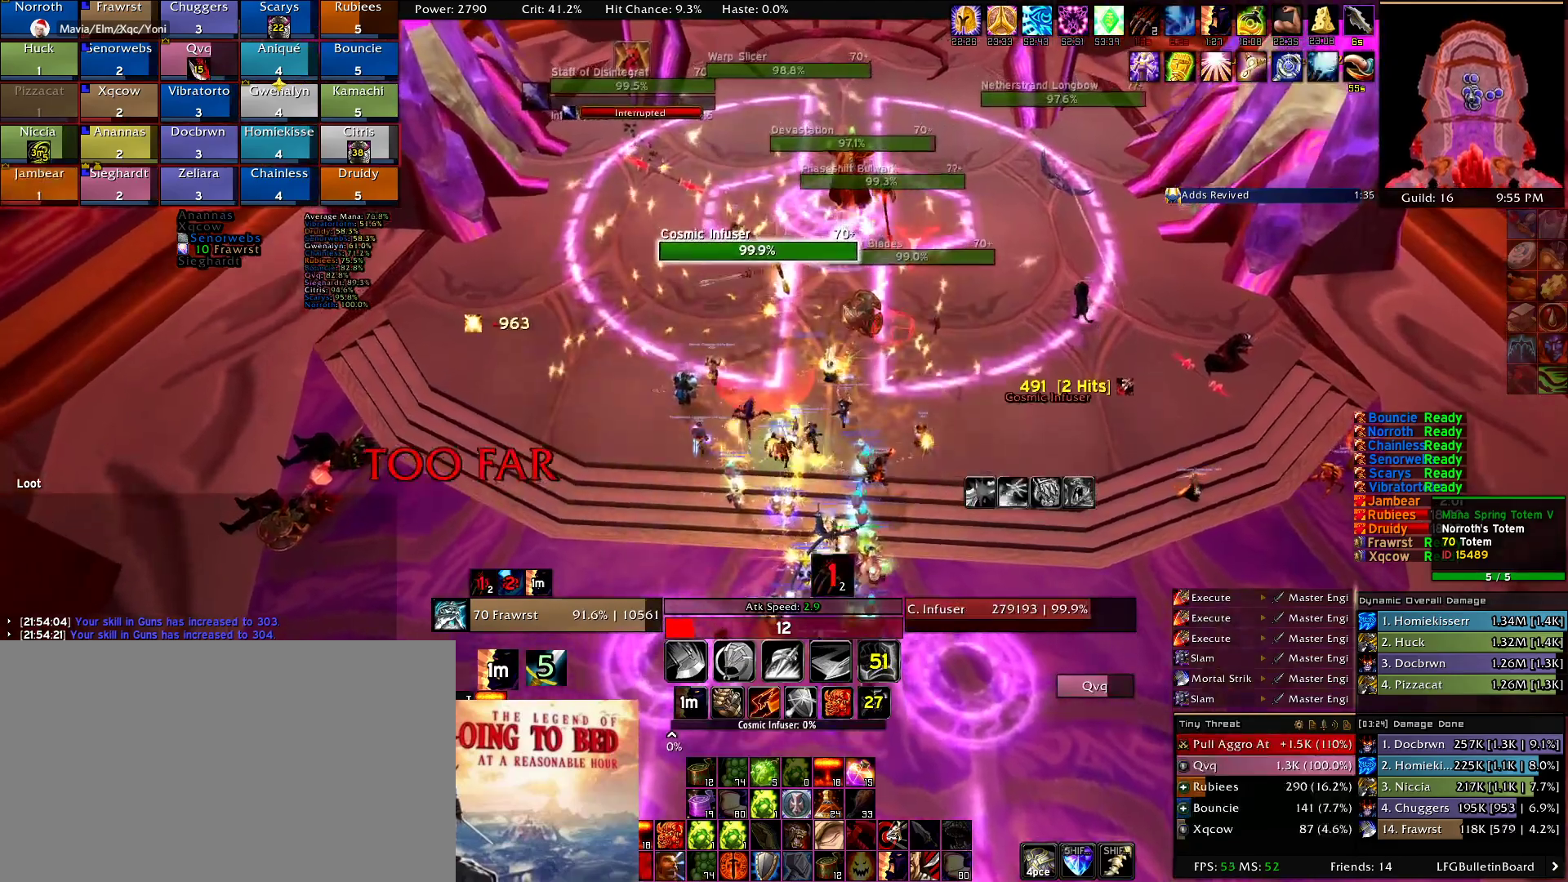
{"keys": ["w"], "mouse": ["left", "right"], "events": [[367, "w", "down"]]}
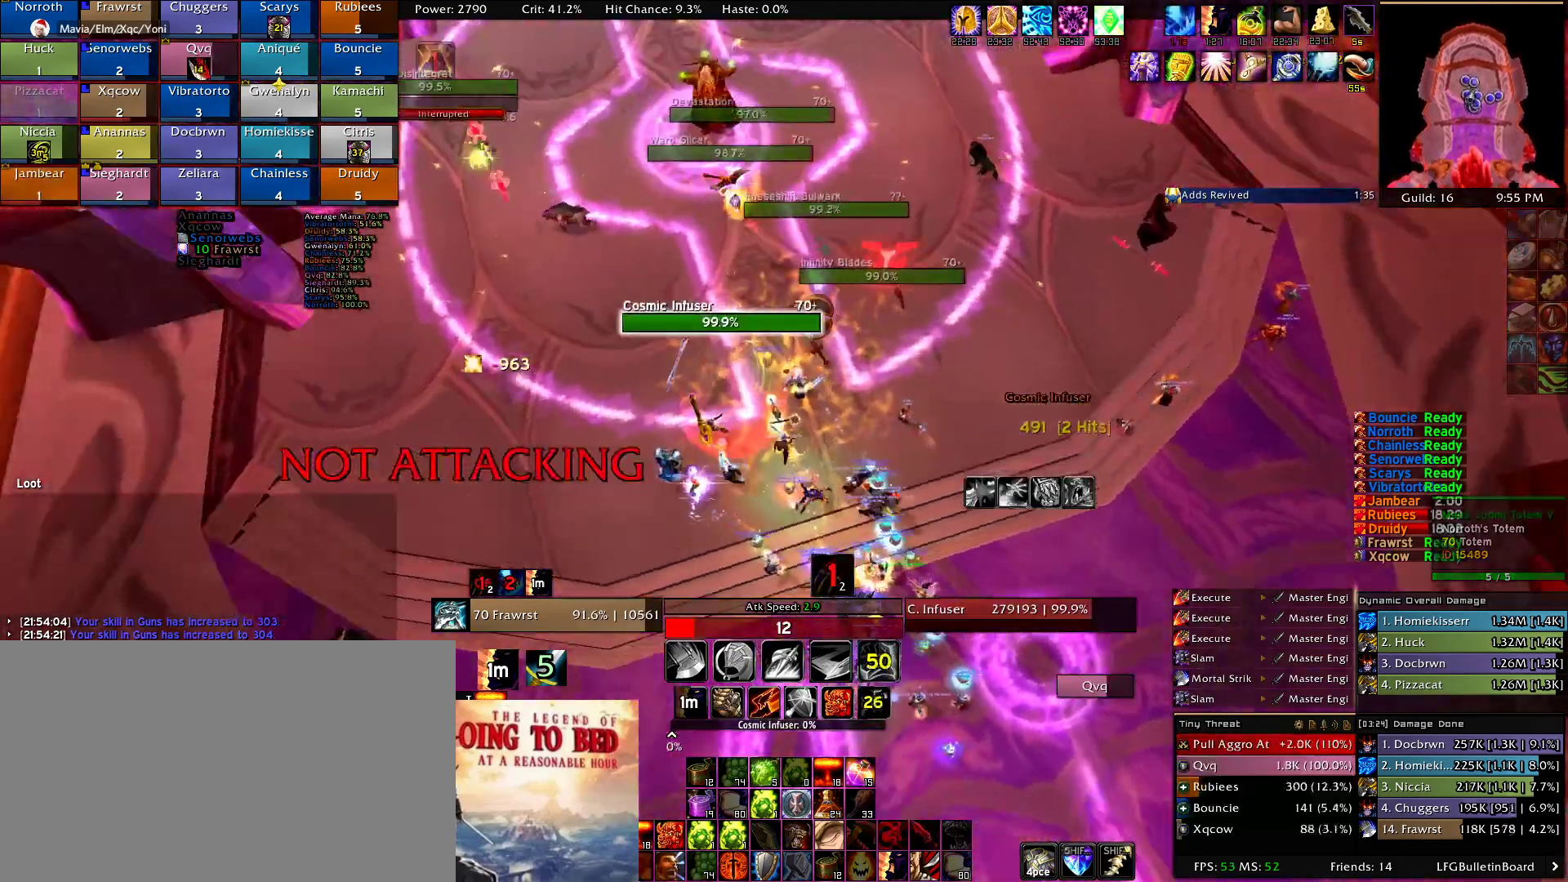
{"keys": ["a", "w"], "mouse": ["right"]}
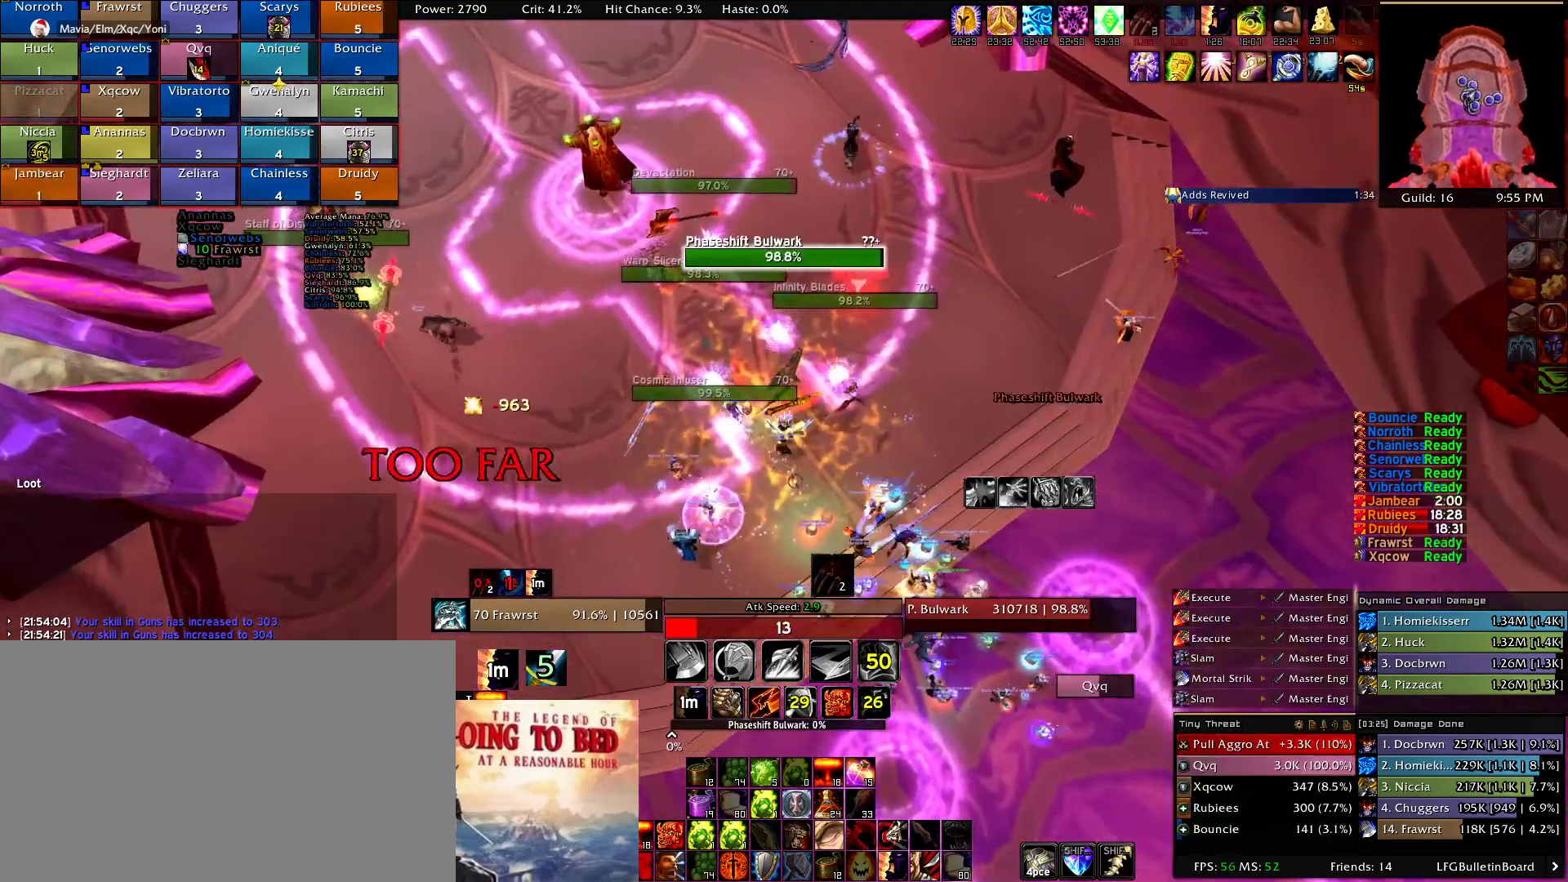
{"keys": ["q"], "mouse": ["right"], "events": [[117, "e", "down"], [217, "w", "up"], [267, "e", "up"], [317, "a", "up"], [317, "e", "down"], [317, "w", "down"], [367, "e", "up"], [367, "w", "up"], [400, "q", "down"]]}
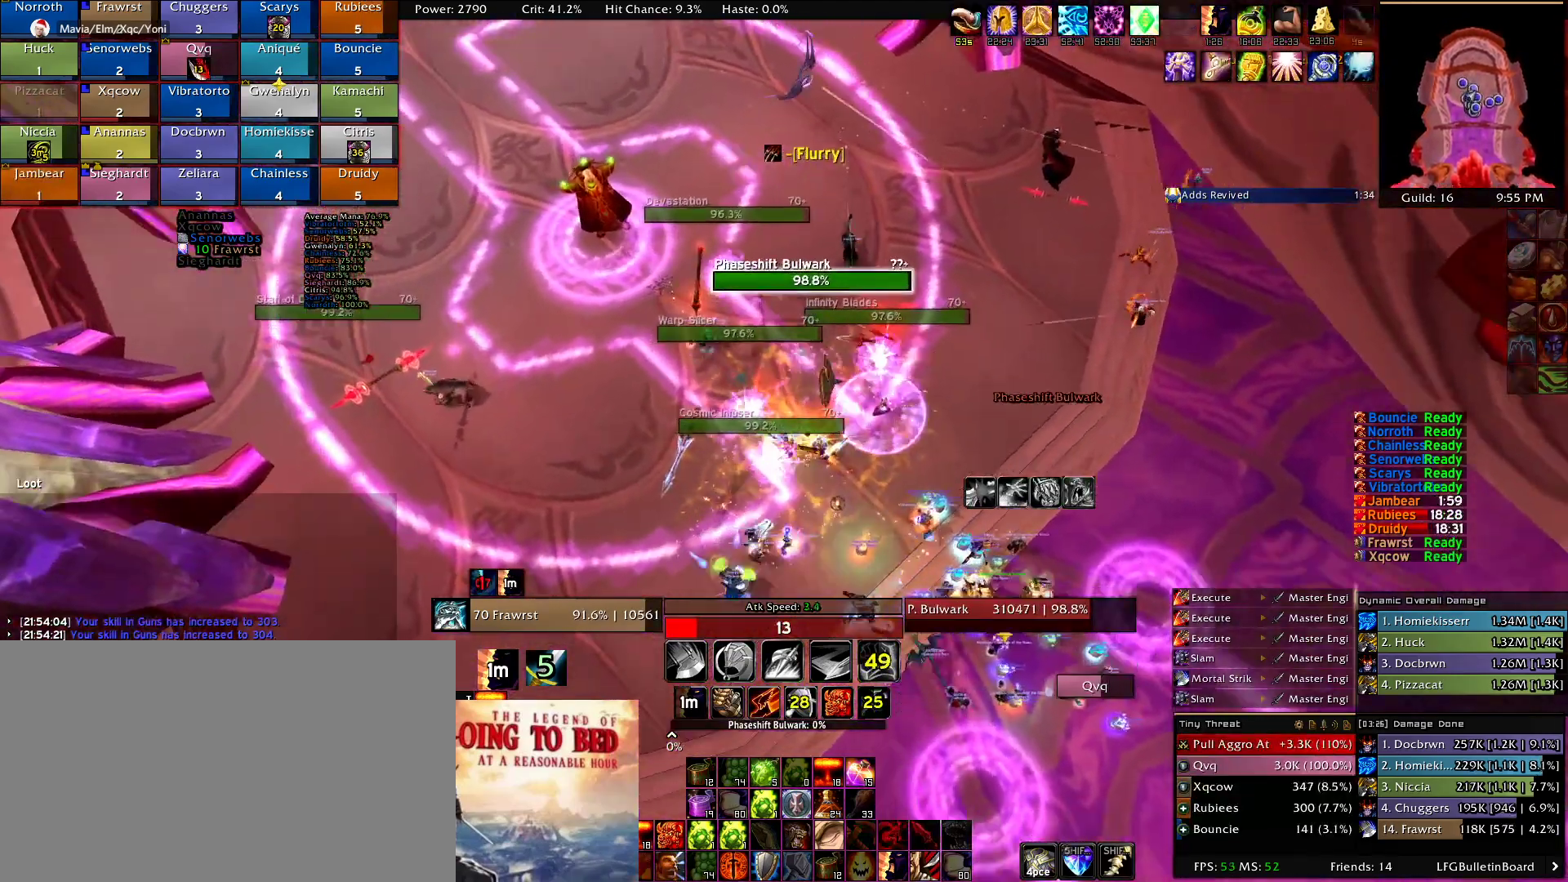
{"keys": ["d"], "mouse": ["right"], "events": [[50, "q", "up"], [134, "d", "down"], [134, "q", "down"], [234, "d", "up"], [234, "q", "up"], [334, "q", "down"], [467, "d", "down"], [467, "q", "up"]]}
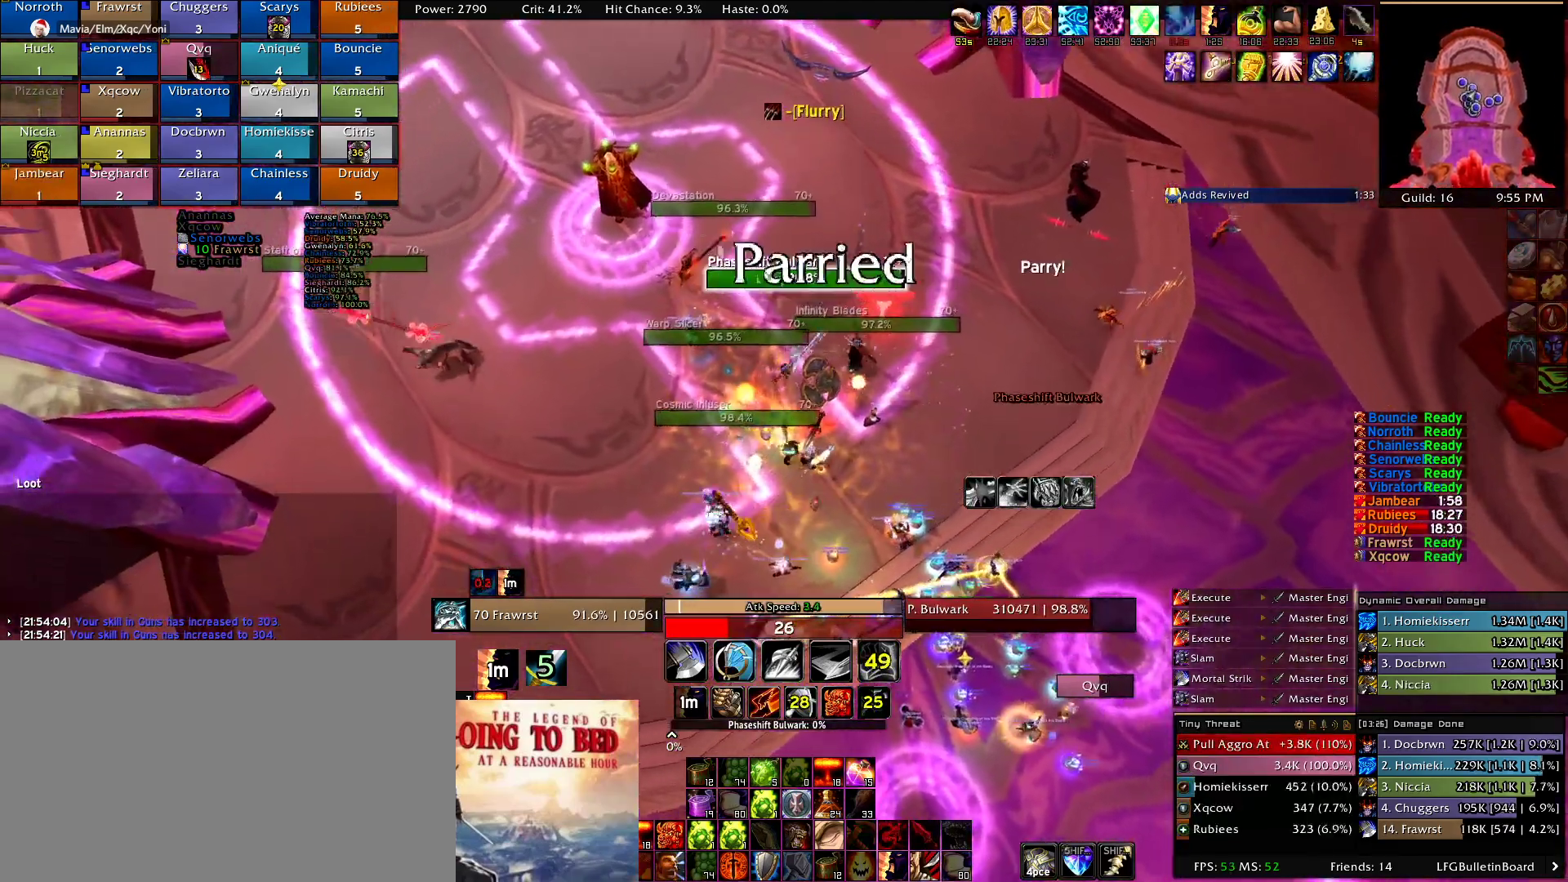
{"keys": ["a"], "mouse": ["right"], "events": [[67, "q", "down"], [100, "d", "up"], [150, "q", "up"], [200, "q", "down"], [300, "d", "down"], [350, "q", "up"], [434, "d", "up"], [484, "a", "down"]]}
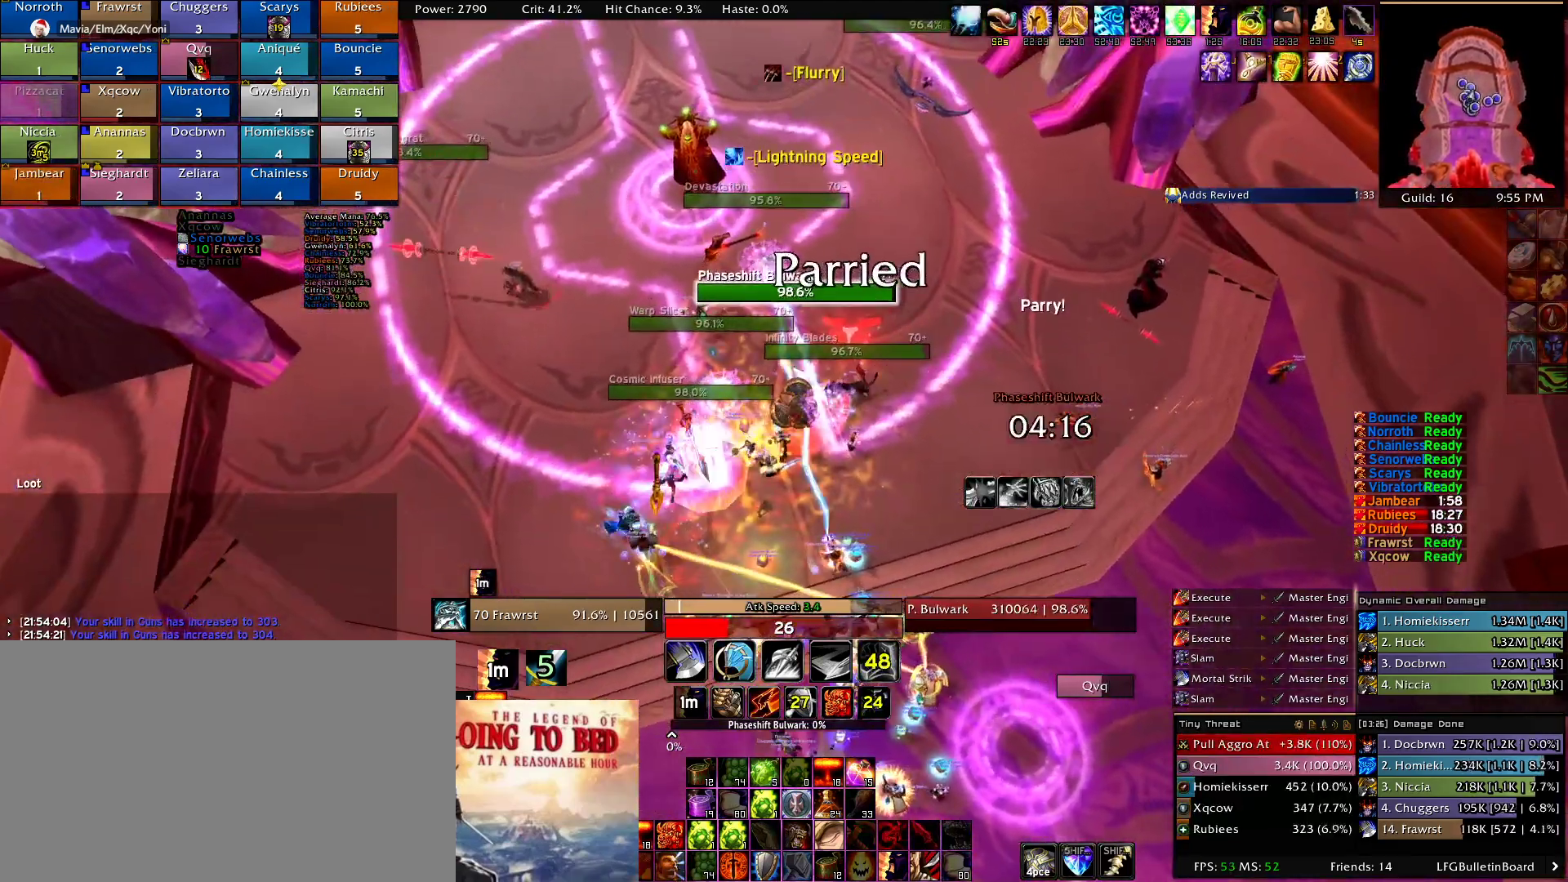
{"keys": [], "mouse": [], "events": [[117, "a", "up"], [167, "d", "down"], [267, "mouse_right", "up"], [317, "d", "up"], [350, "a", "down"], [500, "a", "up"]]}
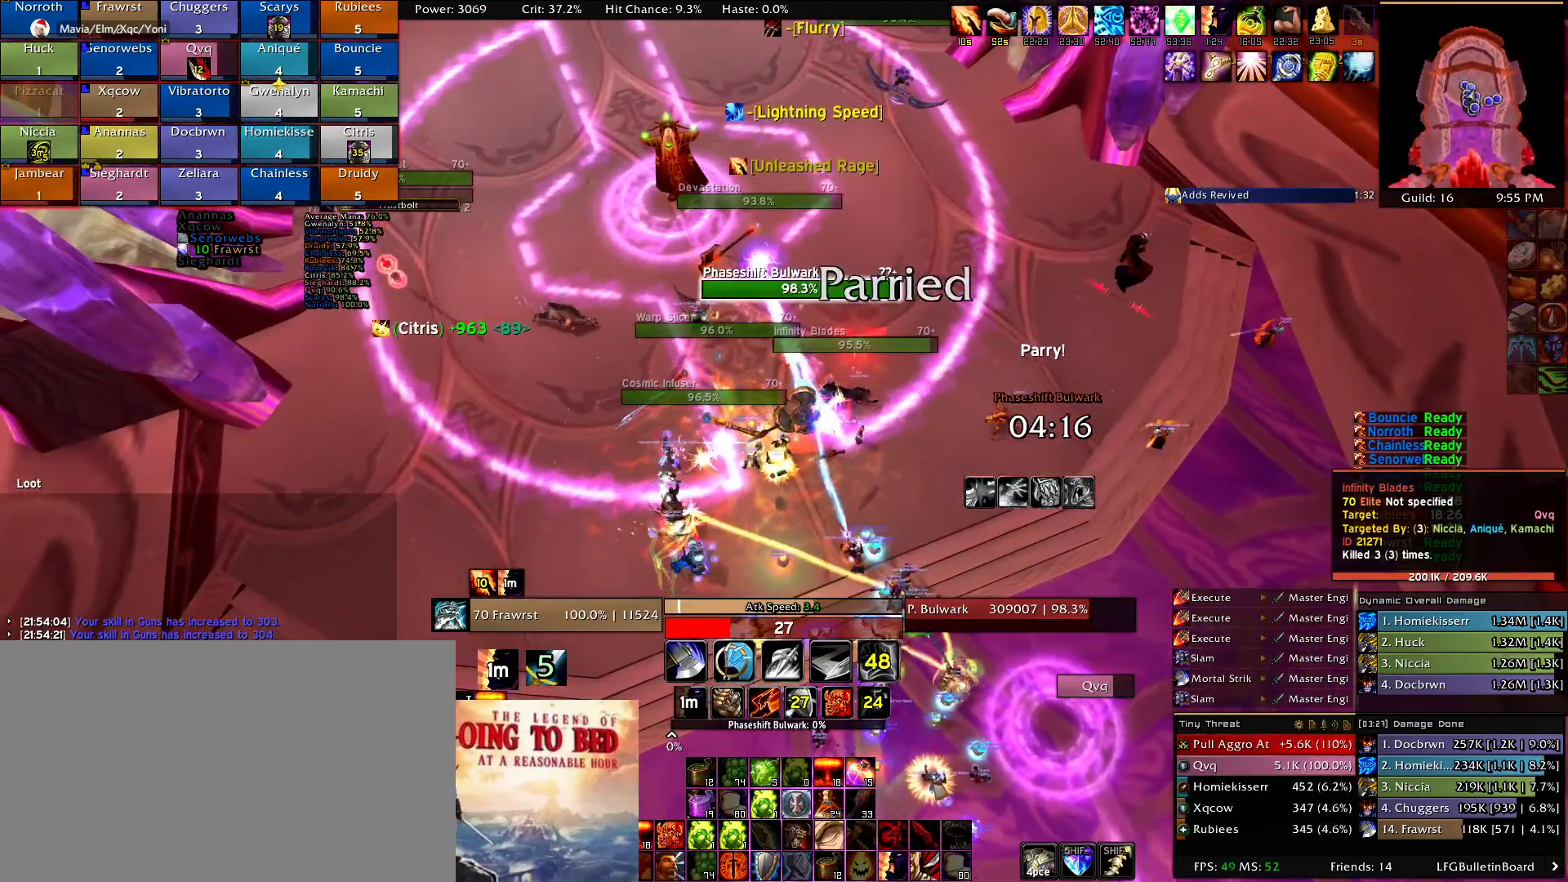
{"keys": ["q"], "mouse": [], "events": [[50, "d", "down"], [234, "d", "up"], [234, "q", "down"], [334, "q", "up"], [417, "q", "down"]]}
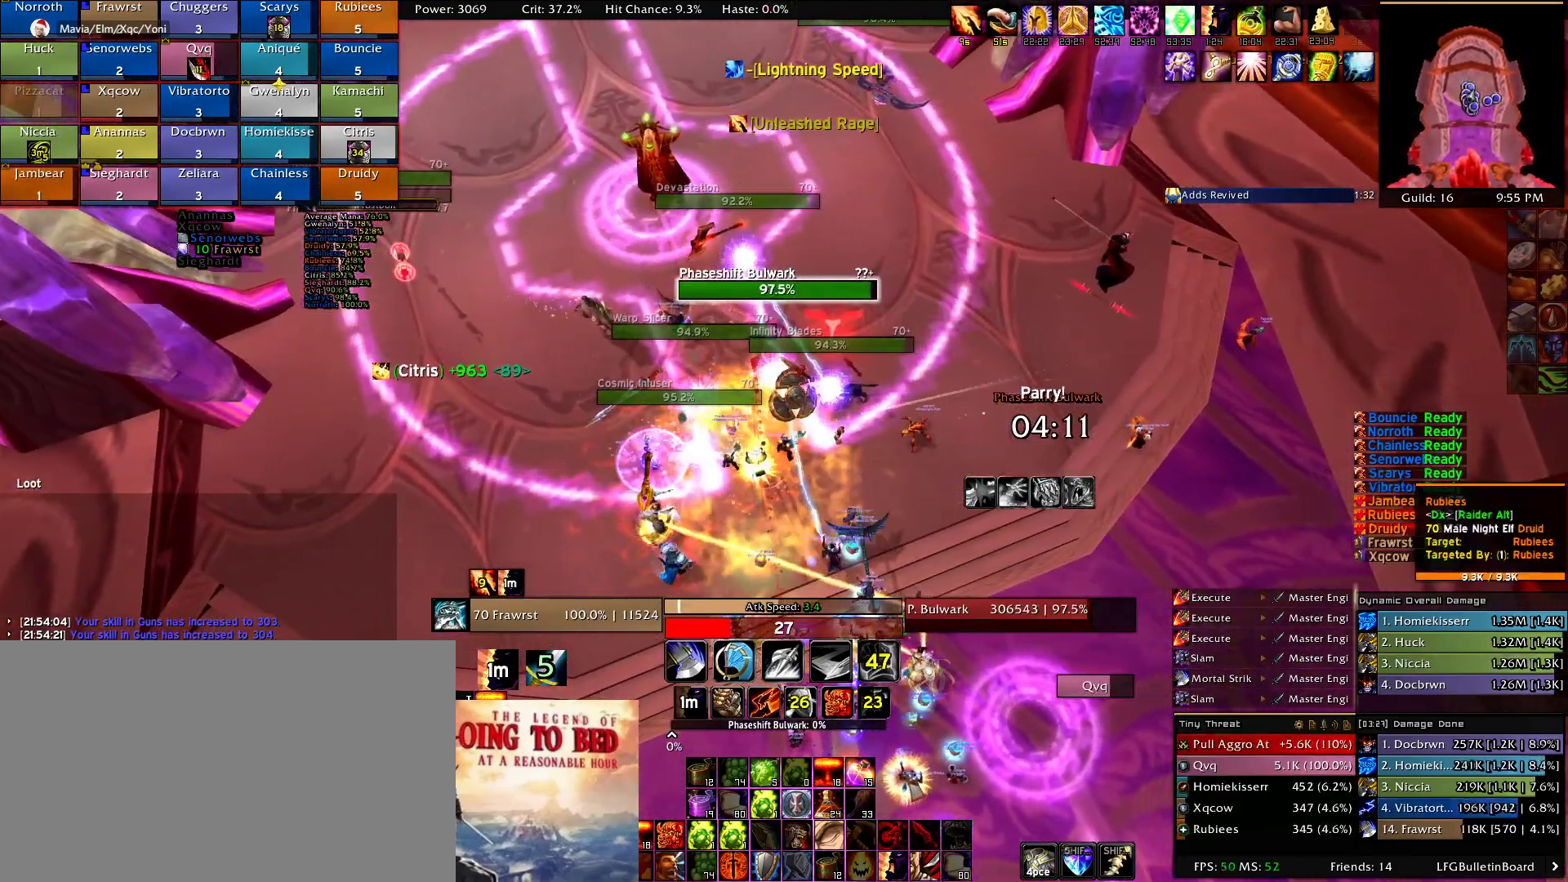
{"keys": ["q"], "mouse": [], "events": [[50, "q", "up"], [117, "q", "down"], [200, "q", "up"], [300, "q", "down"], [384, "q", "up"], [484, "q", "down"]]}
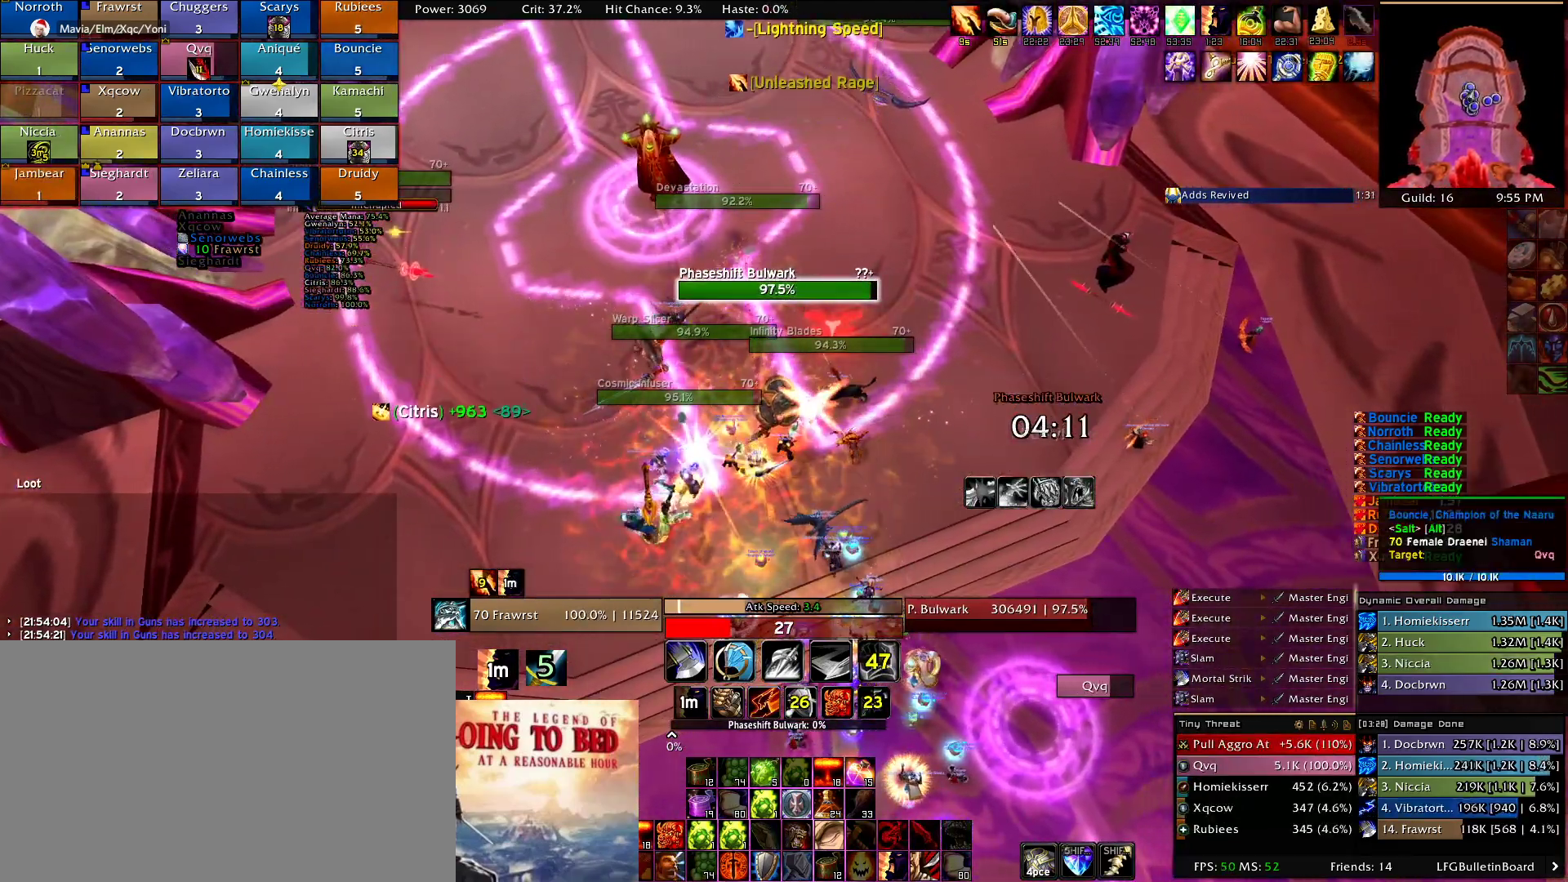
{"keys": [], "mouse": [], "events": [[84, "q", "up"], [167, "q", "down"], [267, "q", "up"], [350, "q", "down"], [450, "q", "up"]]}
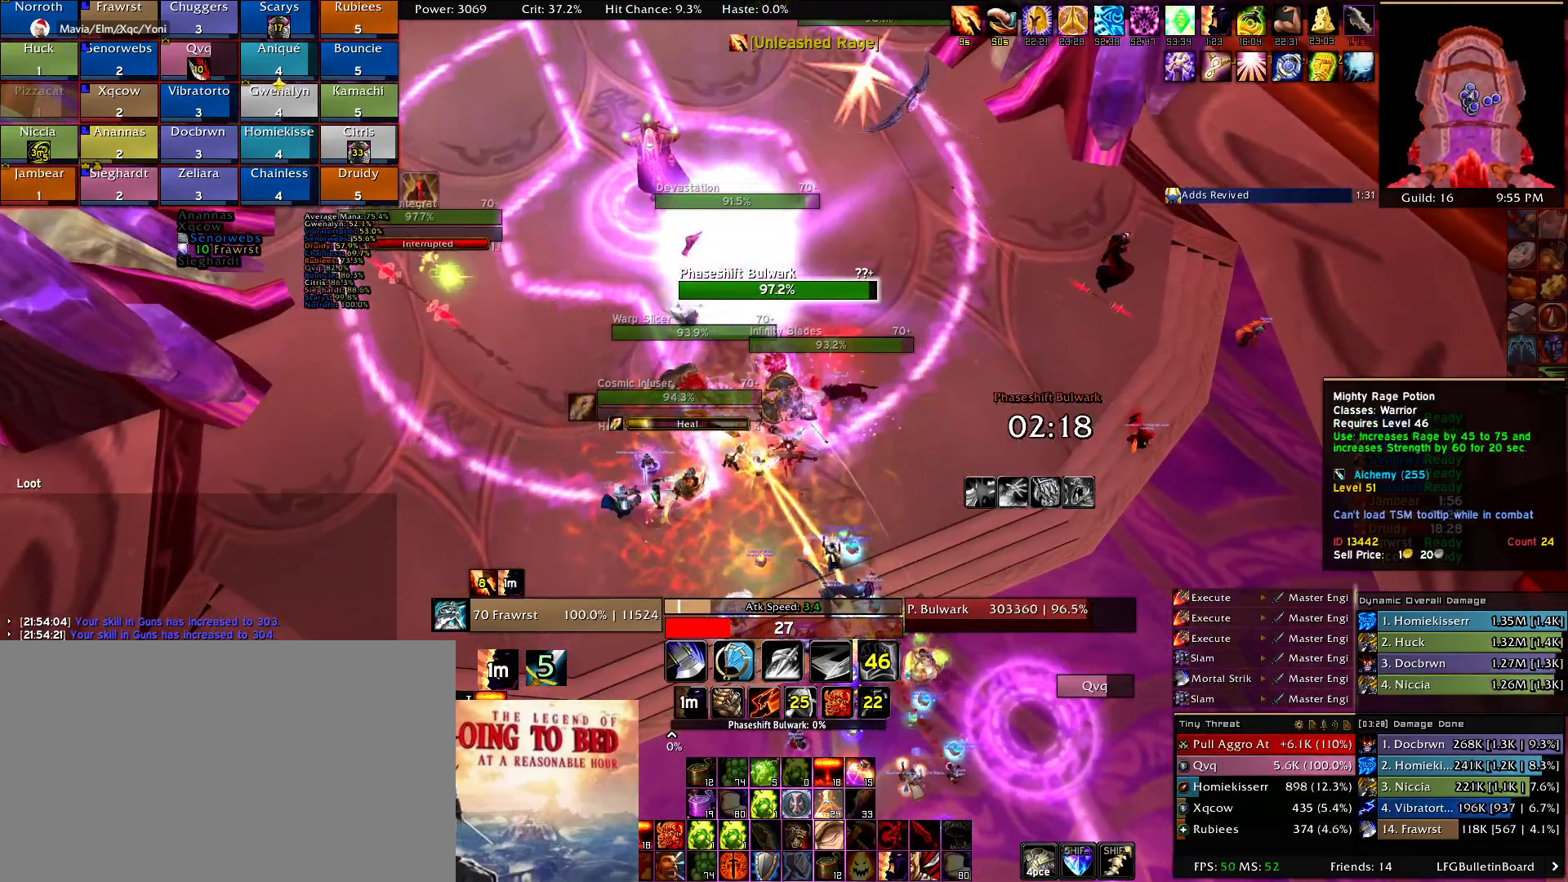
{"keys": ["q"], "mouse": [], "events": [[50, "q", "down"], [184, "q", "up"], [234, "q", "down"], [367, "mouse_left", "down"], [367, "q", "up"], [467, "mouse_left", "up"], [467, "q", "down"]]}
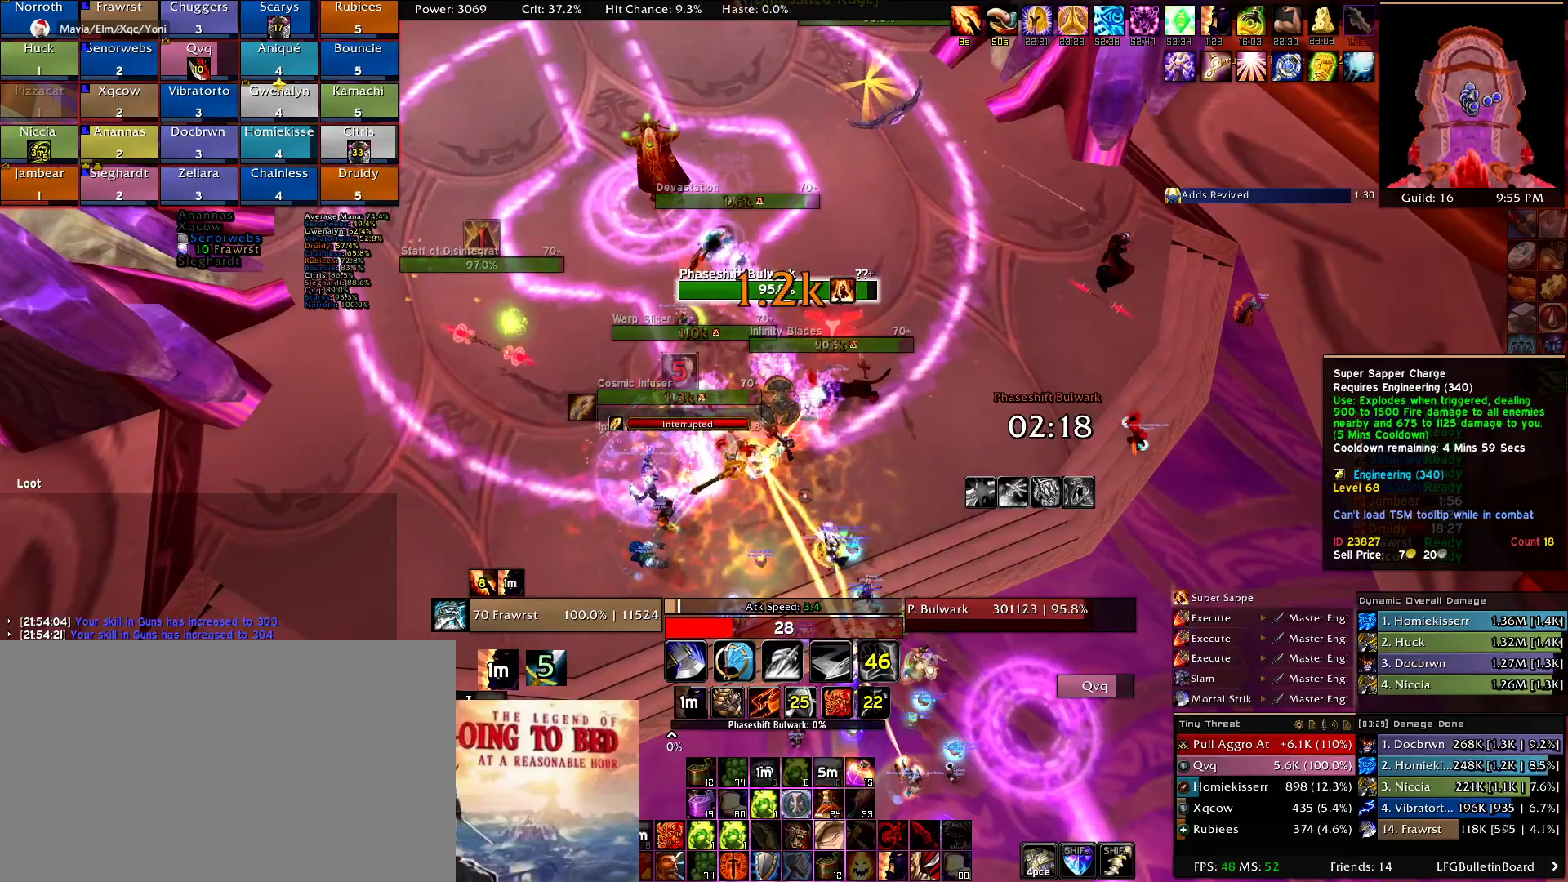
{"keys": [], "mouse": [], "events": [[67, "q", "up"], [150, "q", "down"], [250, "q", "up"], [350, "q", "down"], [484, "q", "up"]]}
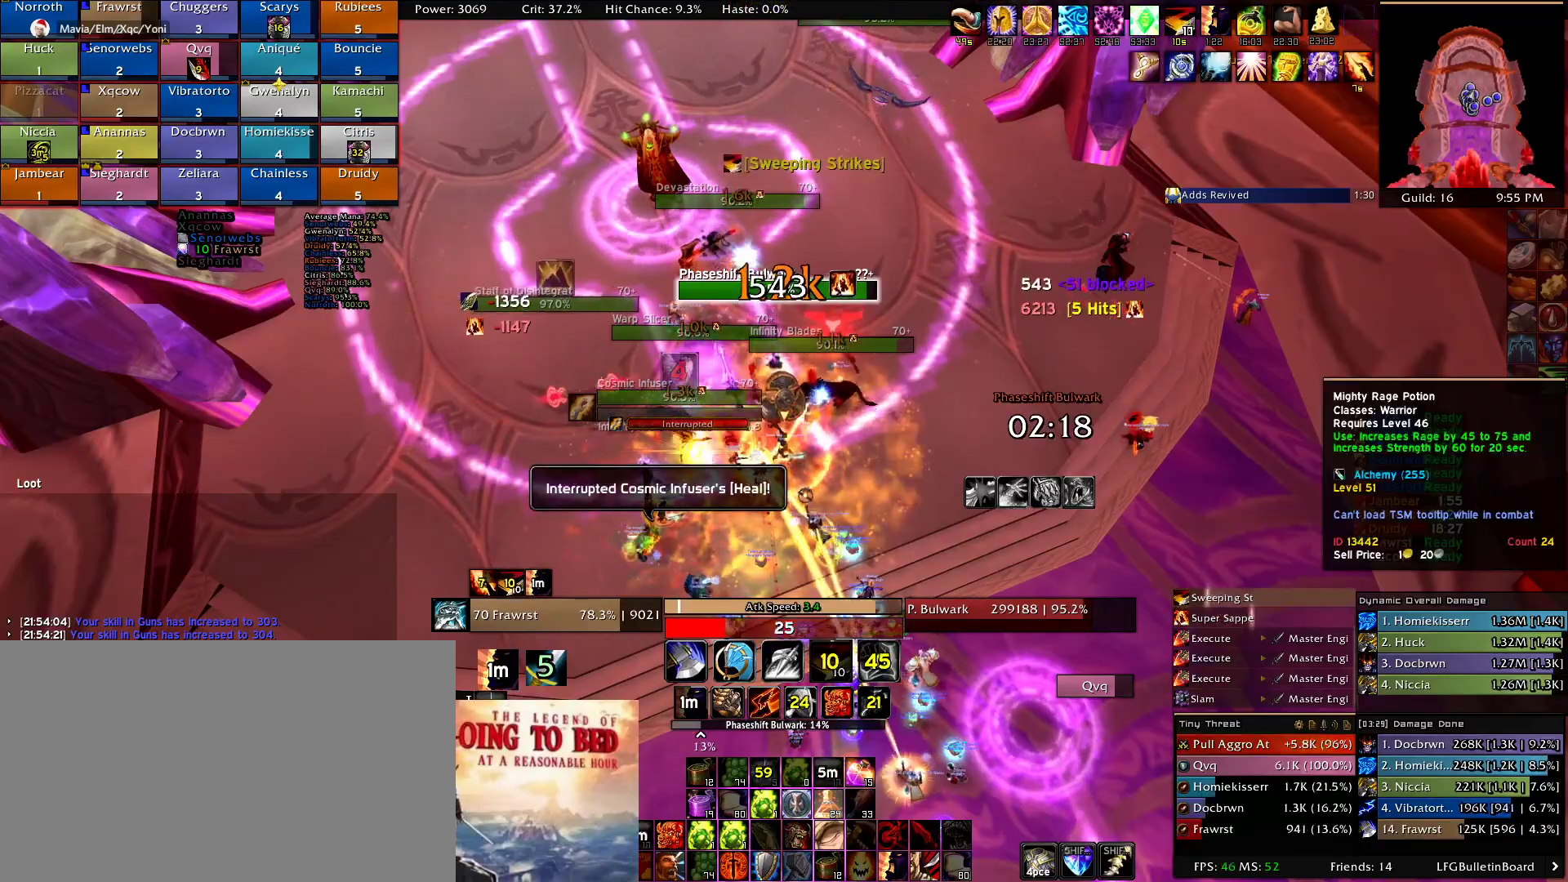
{"keys": [], "mouse": ["right"], "events": [[34, "q", "down"], [117, "mouse_left", "down"], [167, "mouse_left", "up"], [167, "q", "up"], [217, "q", "down"], [317, "q", "up"], [400, "q", "down"], [500, "mouse_right", "down"], [500, "q", "up"]]}
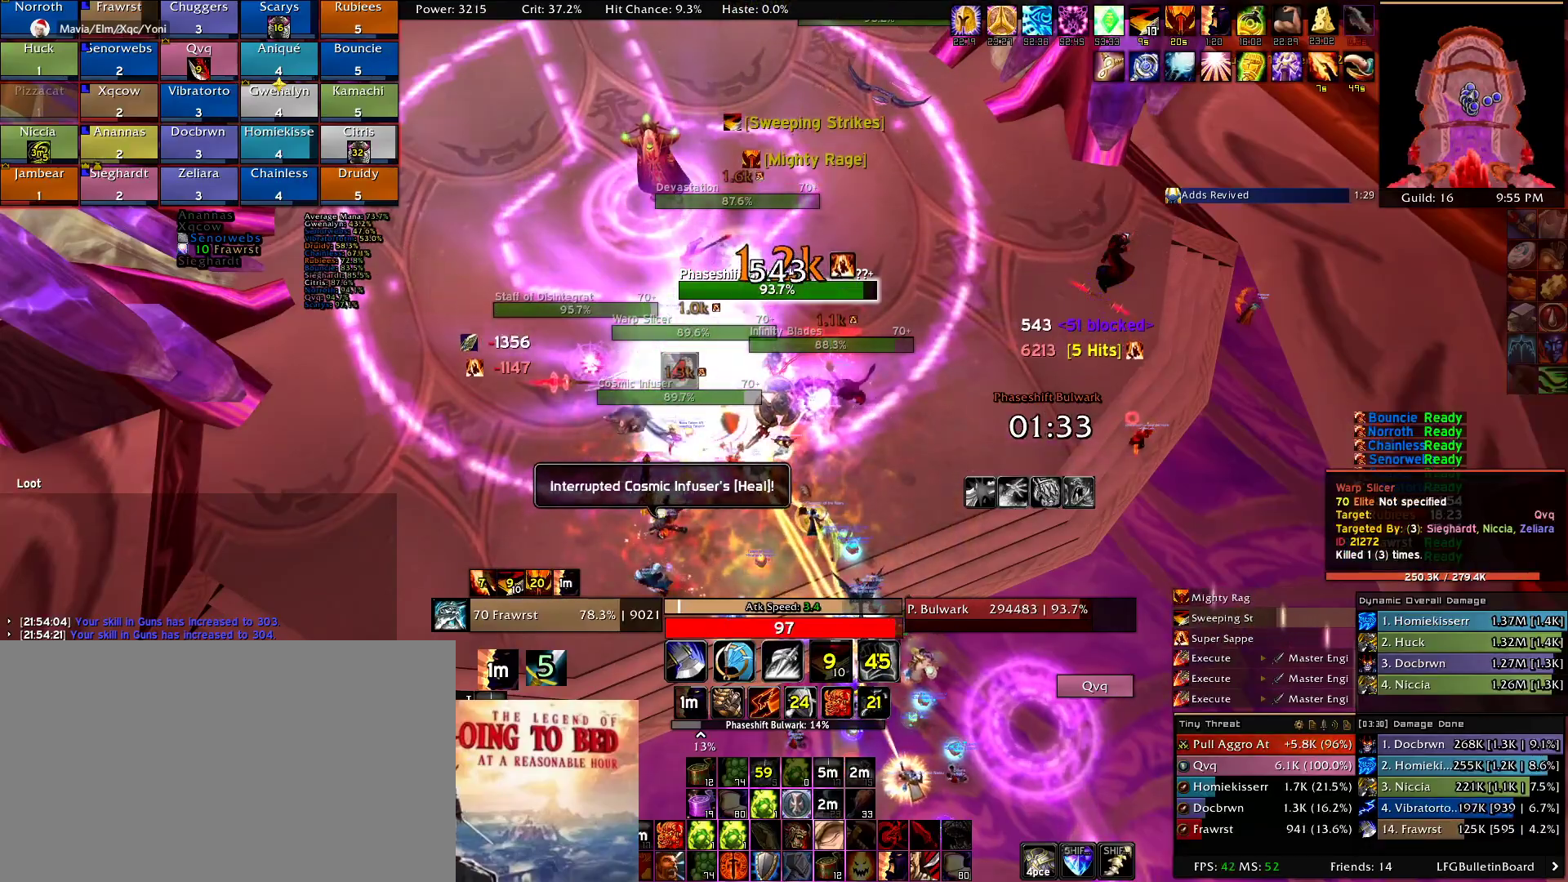
{"keys": ["e"], "mouse": ["right"], "events": [[100, "q", "down"], [134, "q", "up"], [284, "a", "down"], [367, "e", "down"], [467, "a", "up"]]}
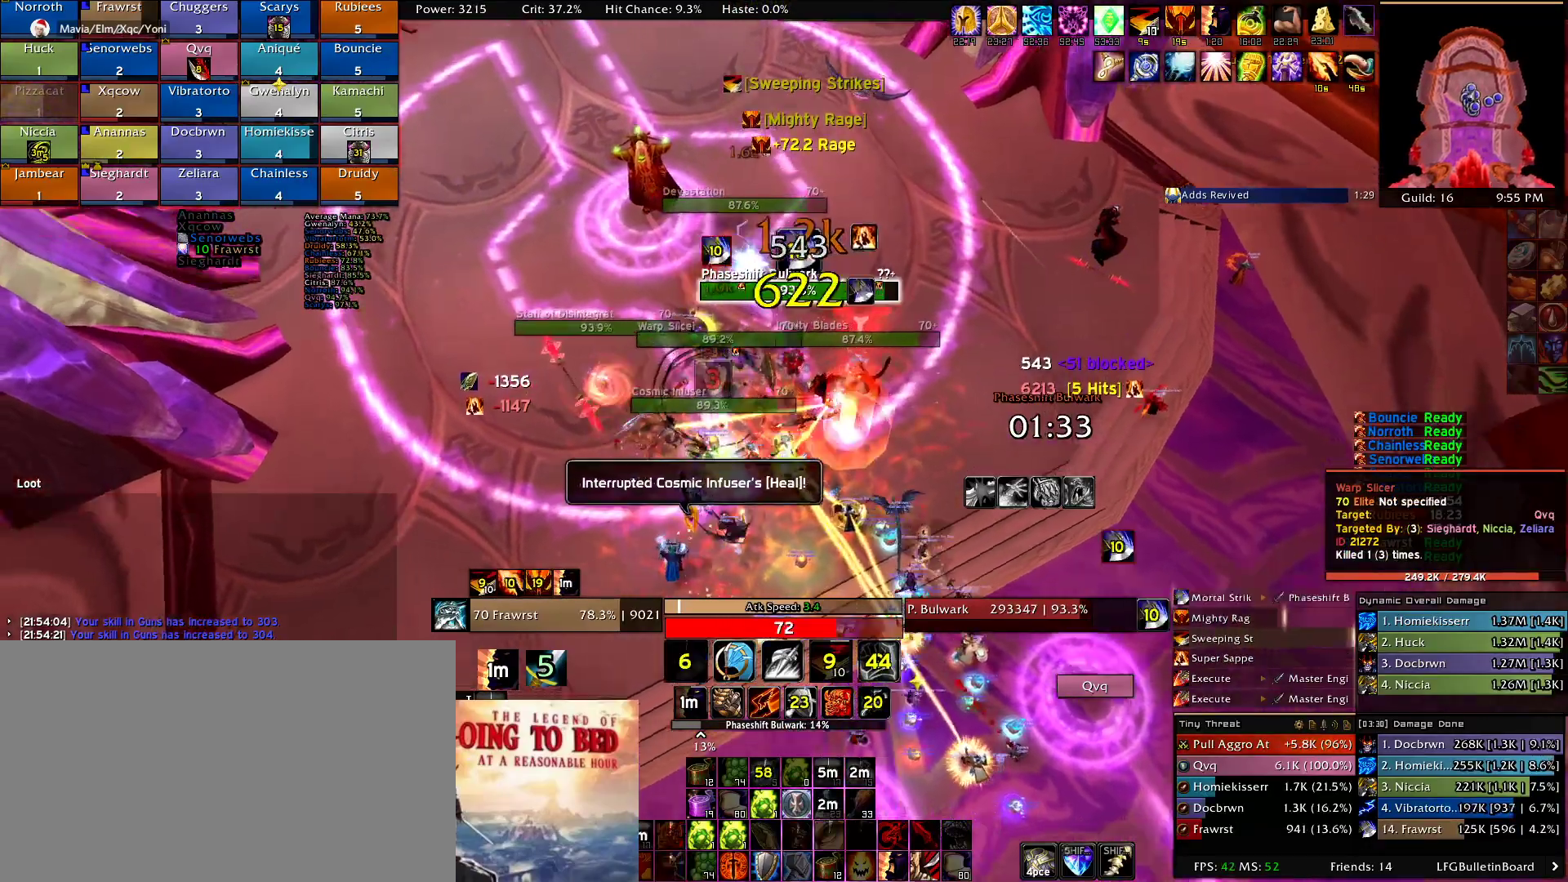
{"keys": [], "mouse": ["right"], "events": [[17, "e", "up"], [67, "e", "down"], [100, "2", "down"], [100, "e", "up"], [200, "2", "up"], [300, "2", "down"], [434, "2", "up"]]}
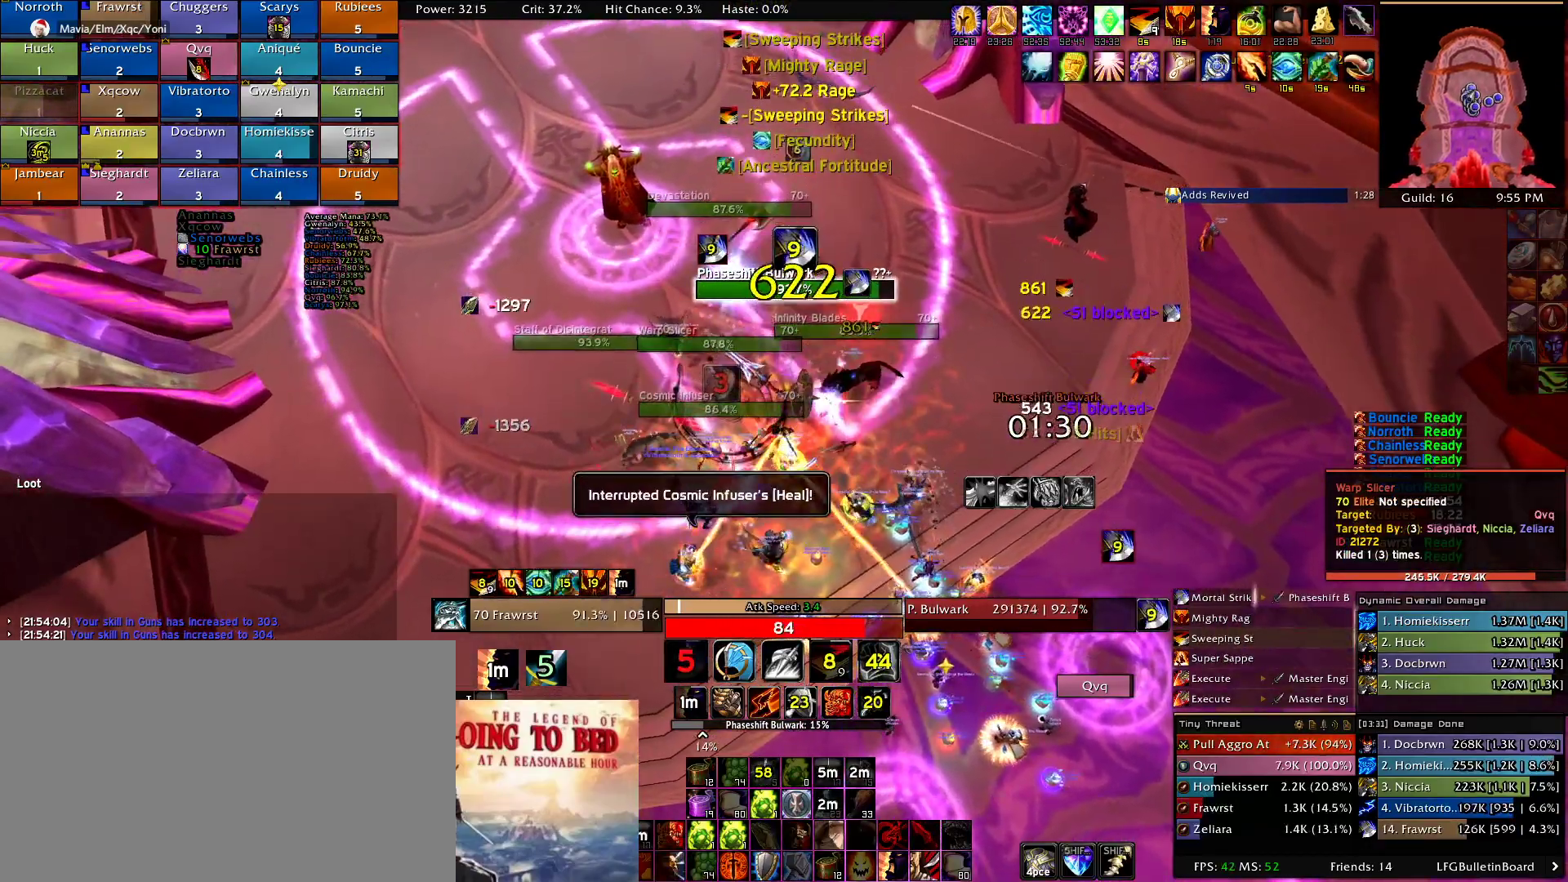
{"keys": ["e"], "mouse": ["right"]}
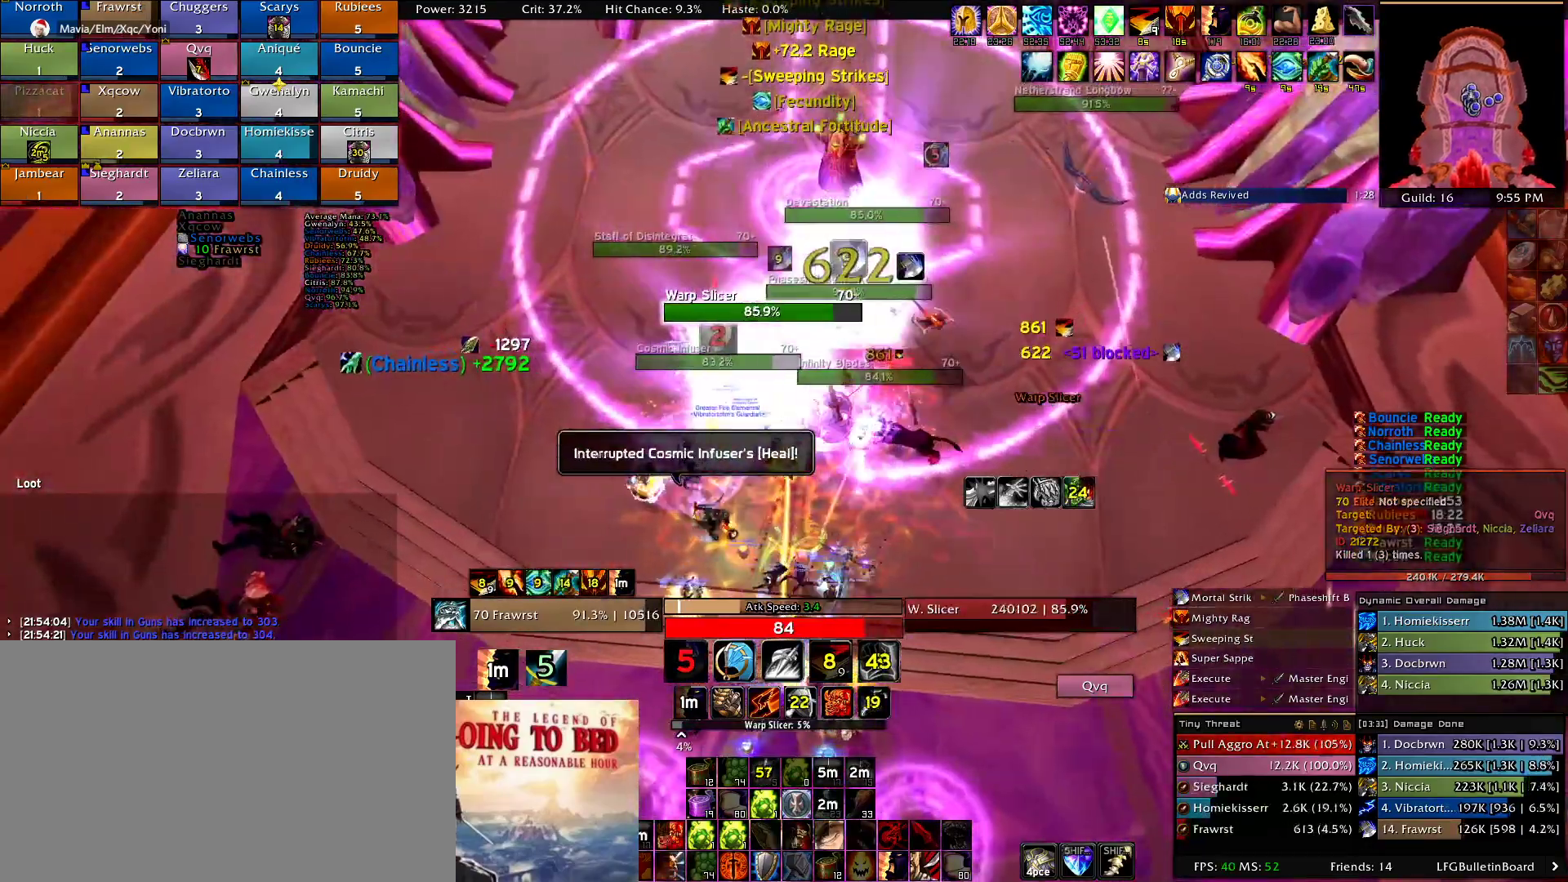
{"keys": ["2"], "mouse": ["right"], "events": [[50, "e", "up"], [134, "e", "down"], [234, "2", "down"], [234, "e", "up"], [334, "2", "up"], [417, "2", "down"]]}
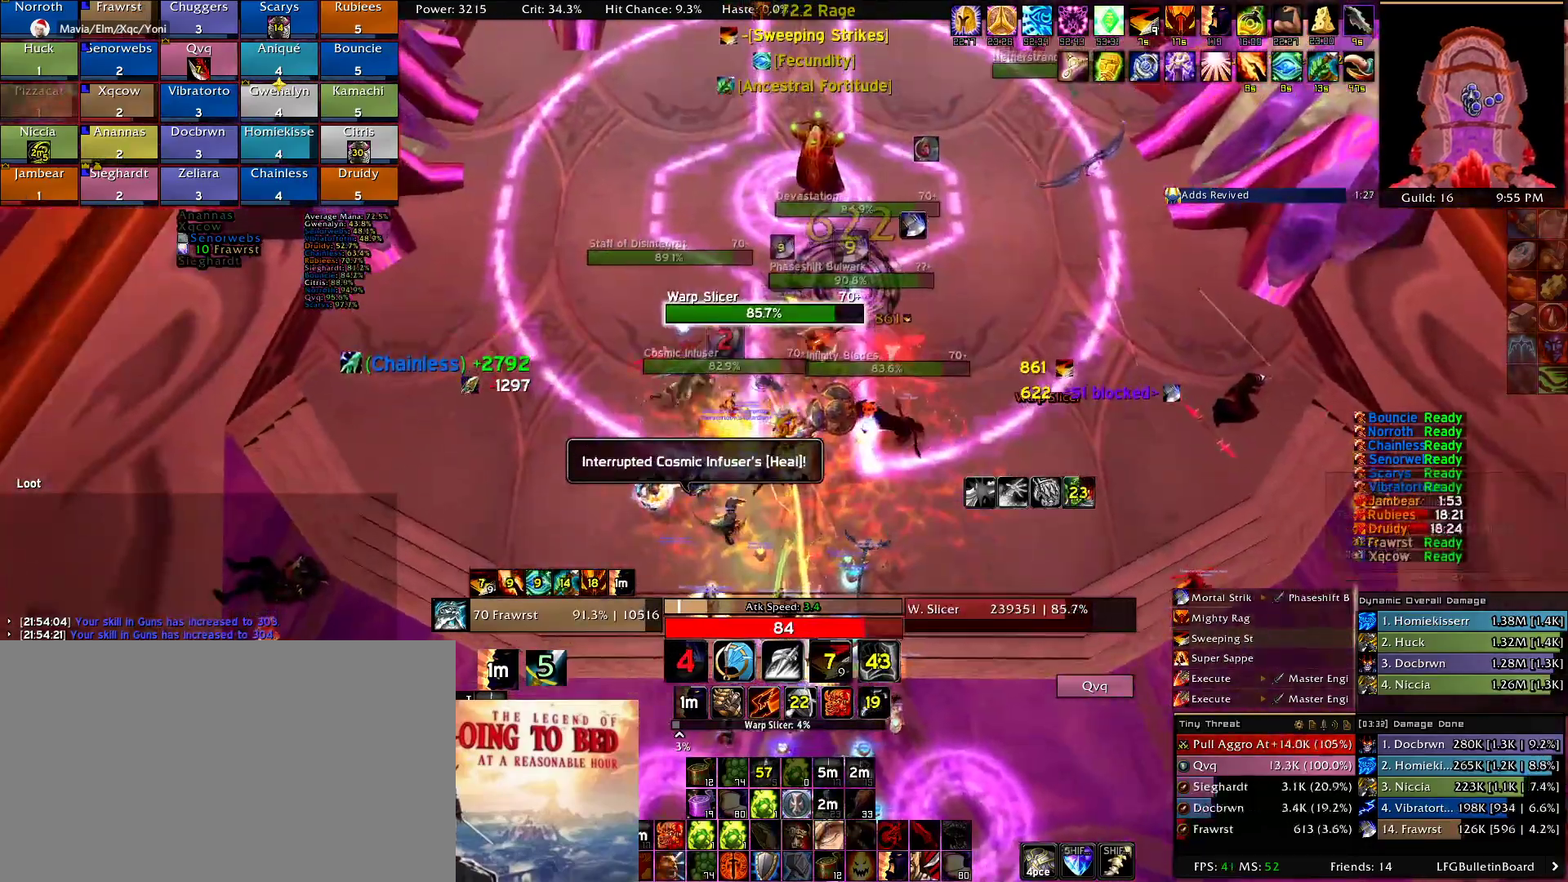
{"keys": ["e"], "mouse": ["right"], "events": [[17, "d", "down"], [67, "2", "up"], [100, "2", "down"], [100, "d", "up"], [200, "2", "up"], [300, "2", "down"], [384, "2", "up"], [434, "e", "down"]]}
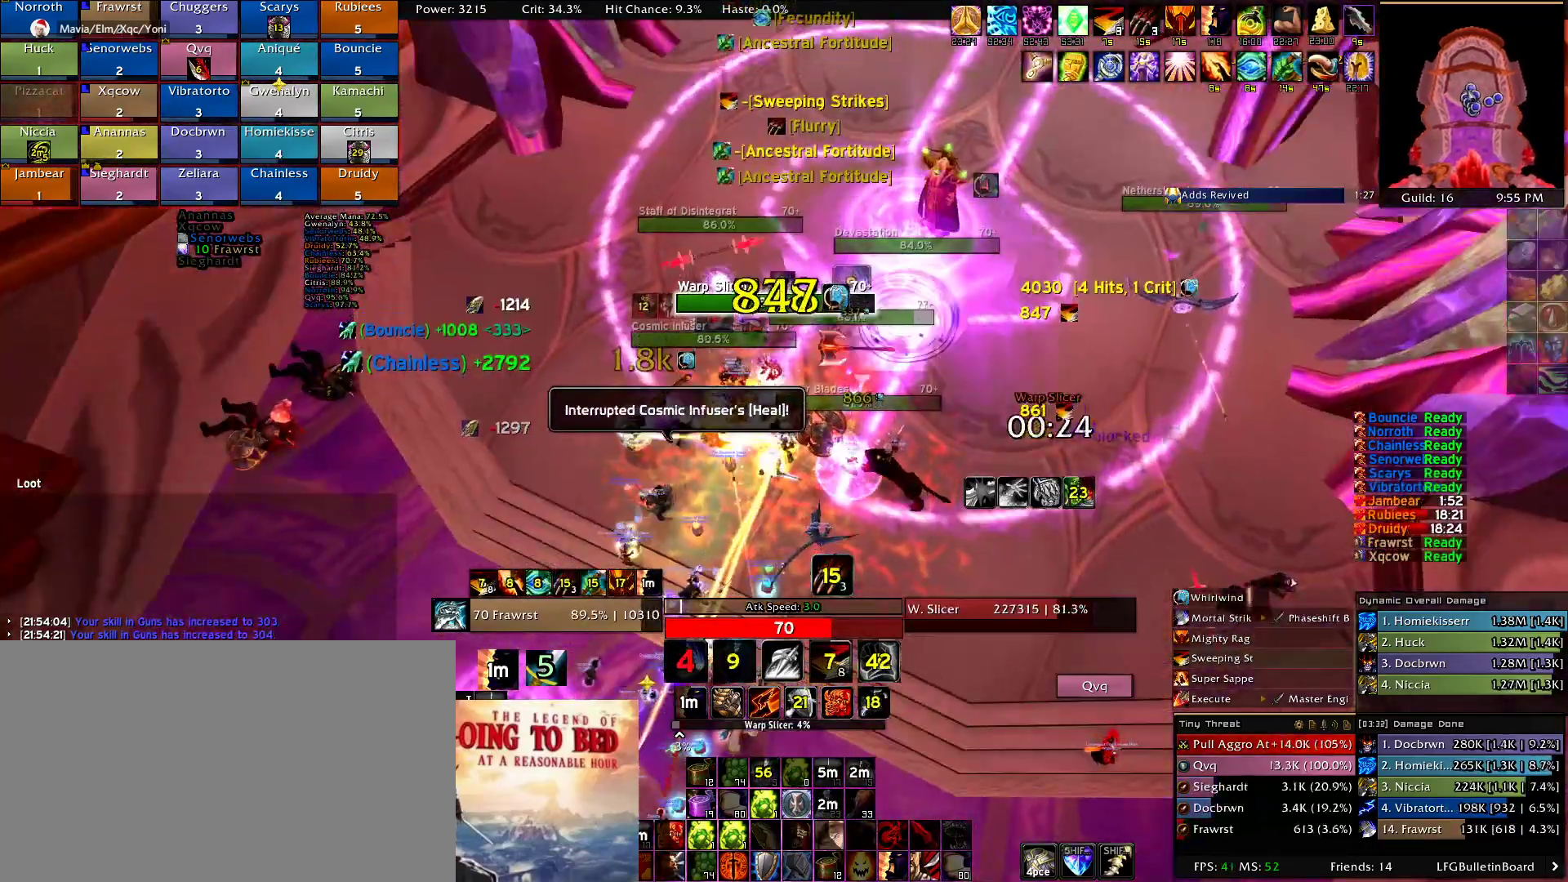
{"keys": ["e"], "mouse": ["right"], "events": [[34, "e", "up"], [84, "a", "down"], [117, "e", "down"], [217, "e", "up"], [317, "a", "up"], [317, "e", "down"], [400, "e", "up"], [450, "e", "down"]]}
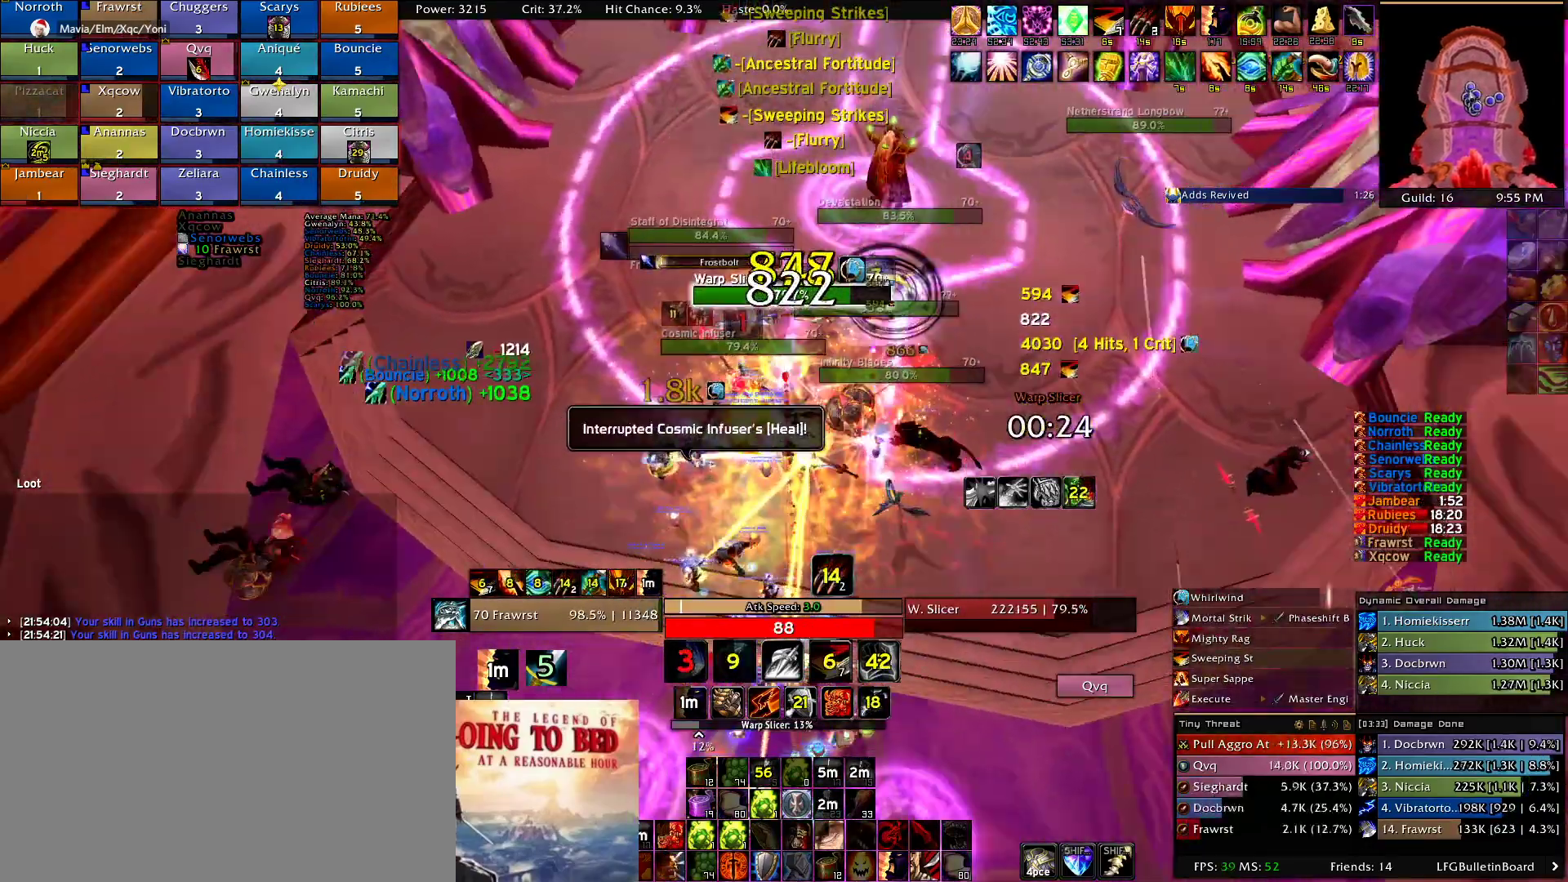
{"keys": ["d"], "mouse": ["right"], "events": [[100, "e", "up"], [134, "5", "down"], [234, "5", "up"], [367, "2", "down"], [467, "2", "up"], [467, "d", "down"]]}
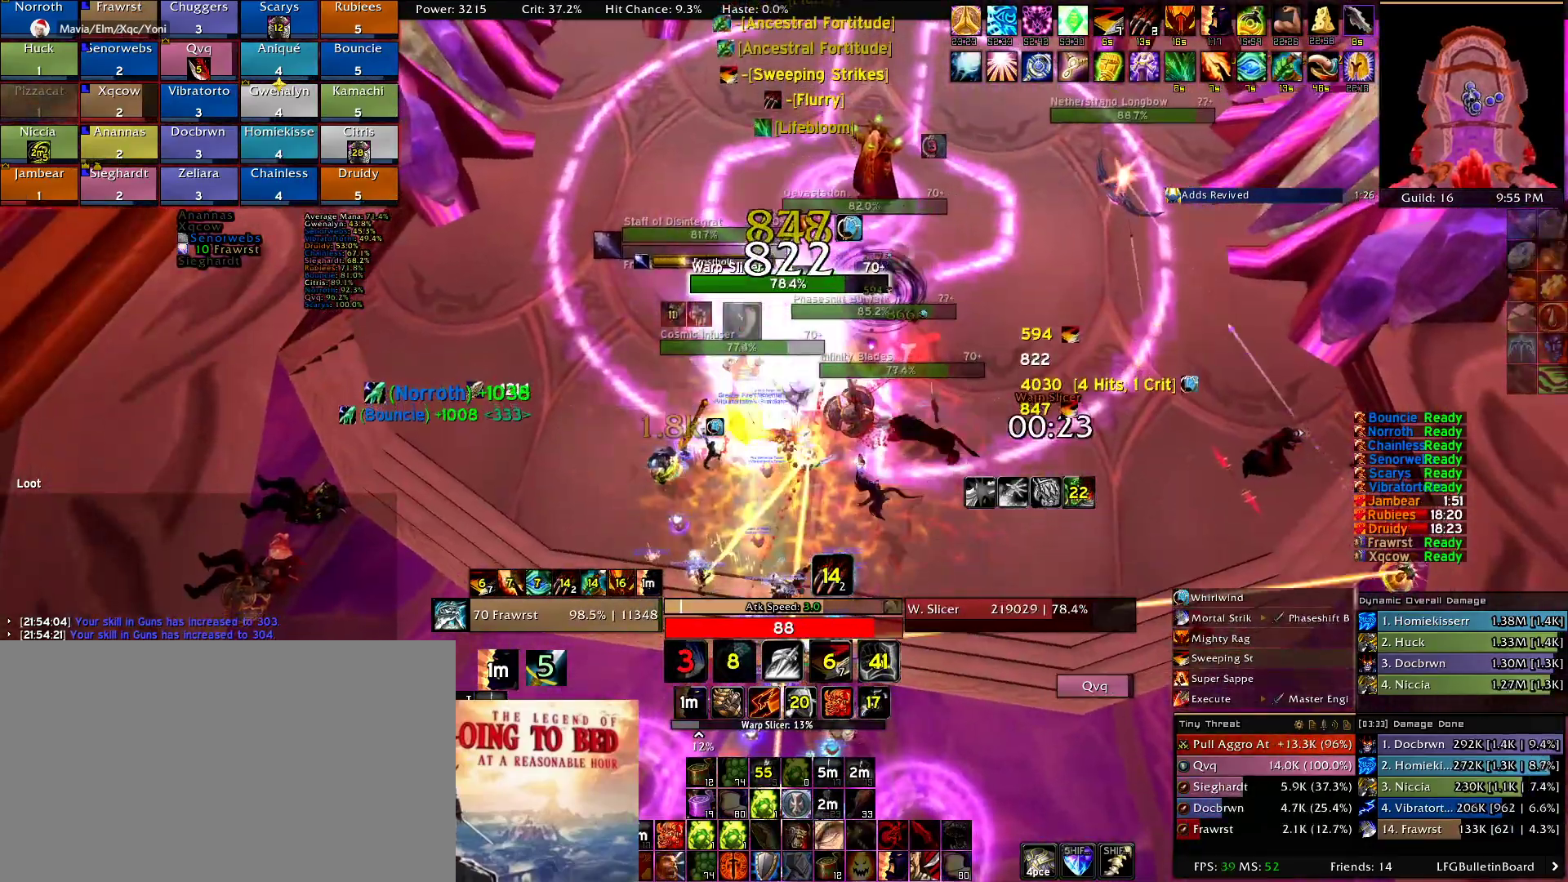
{"keys": ["a", "e"], "mouse": ["right"], "events": [[67, "2", "down"], [100, "2", "up"], [100, "d", "up"], [250, "e", "down"], [300, "a", "down"], [350, "e", "up"], [434, "e", "down"]]}
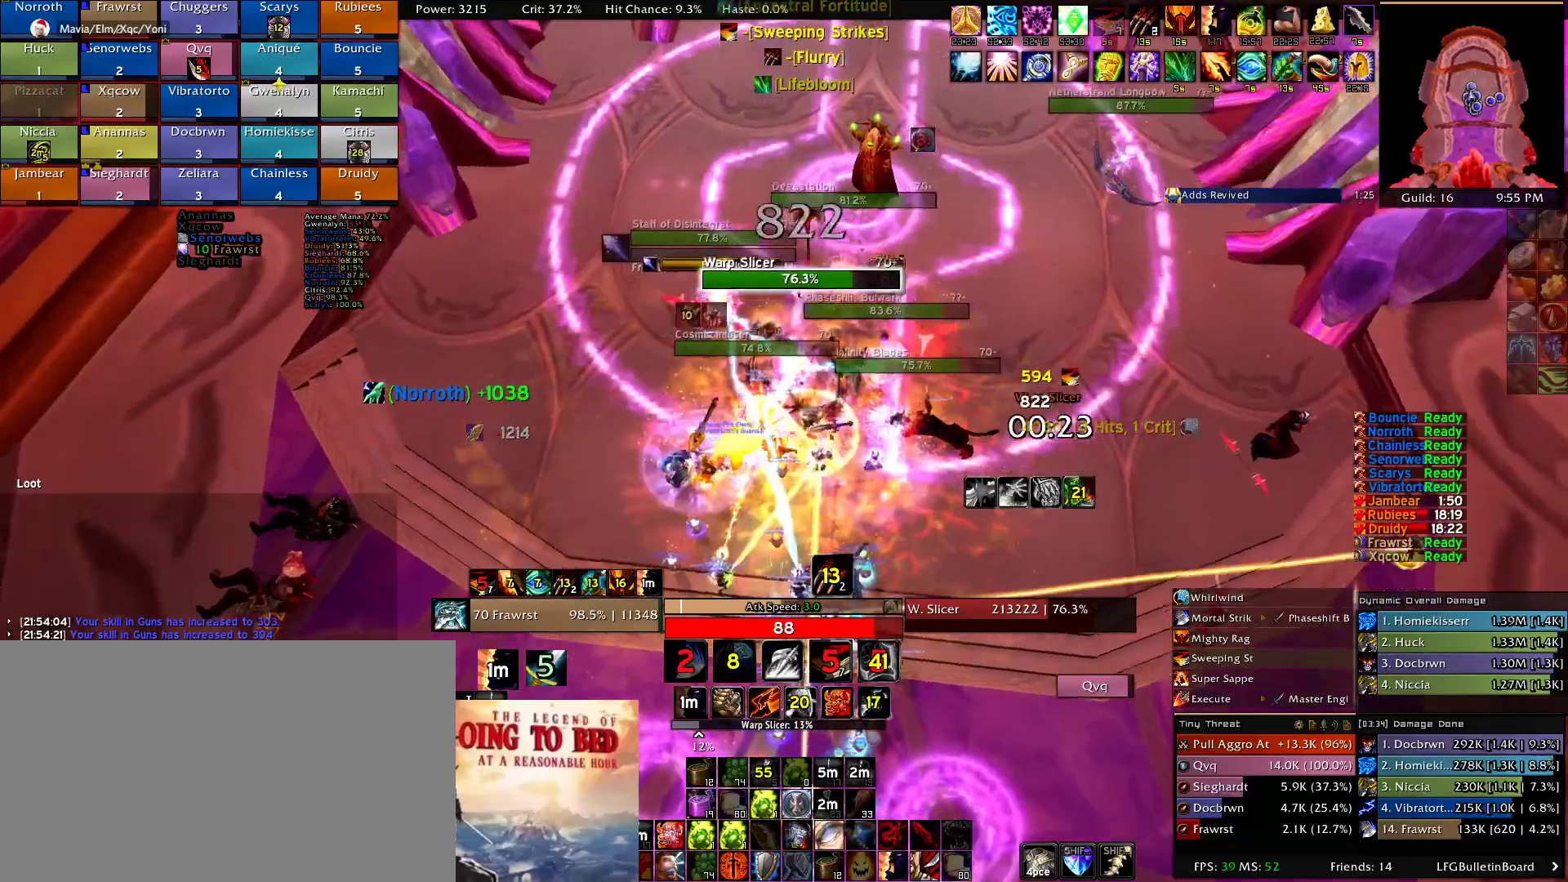
{"keys": ["1", "alt"], "mouse": ["right"], "events": [[34, "e", "up"], [117, "e", "down"], [217, "e", "up"], [317, "a", "up"], [450, "alt", "down"], [500, "1", "down"]]}
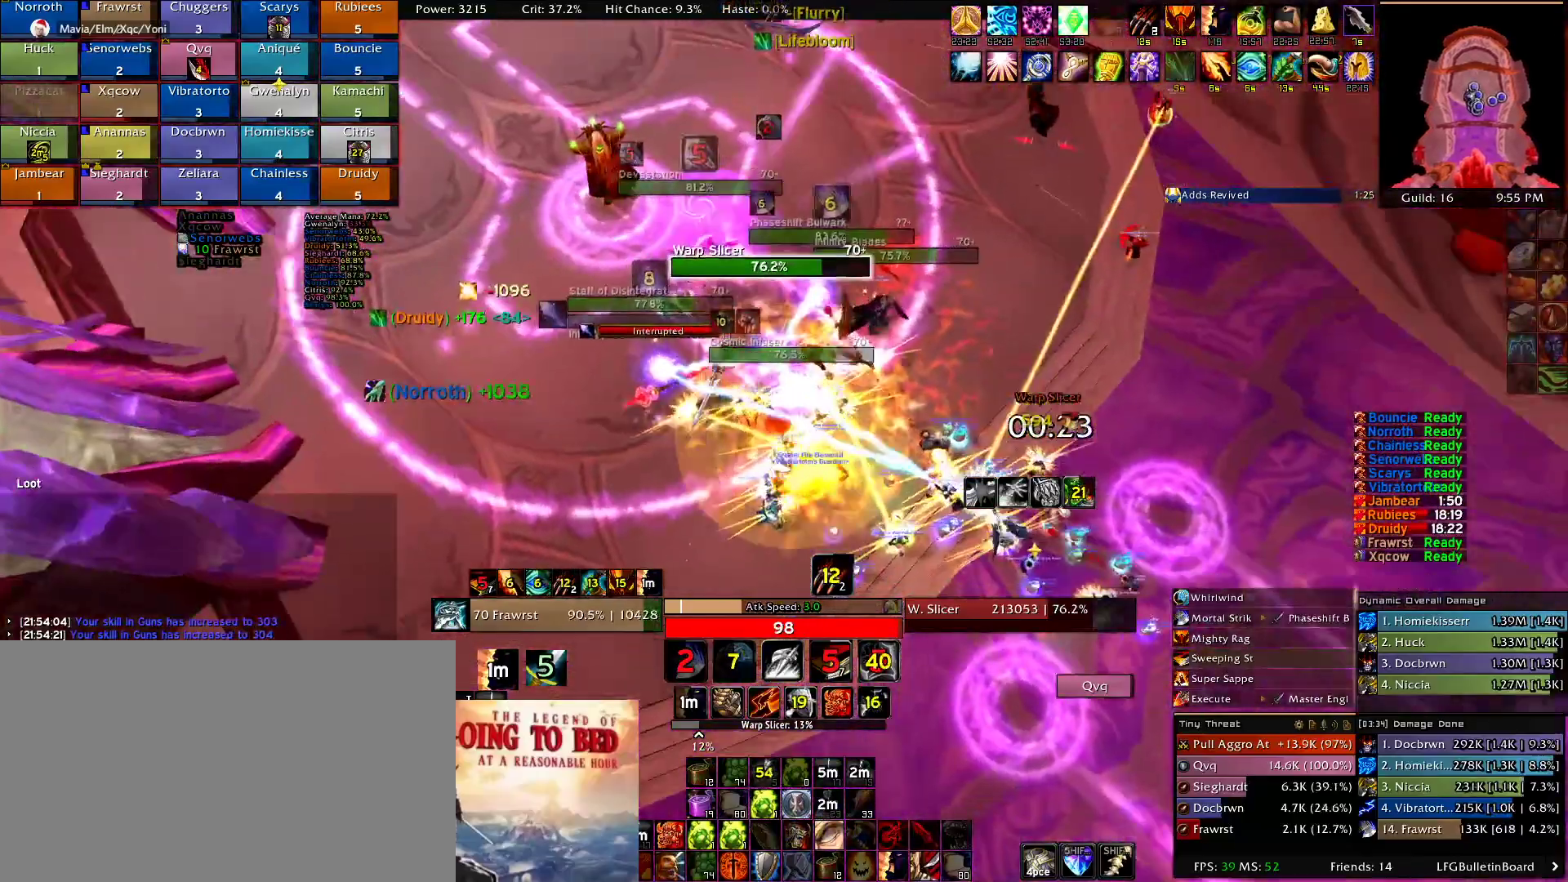
{"keys": ["a", "e"], "mouse": ["right"], "events": [[100, "1", "up"], [100, "alt", "up"], [184, "d", "down"], [334, "a", "down"], [334, "d", "up"], [467, "e", "down"]]}